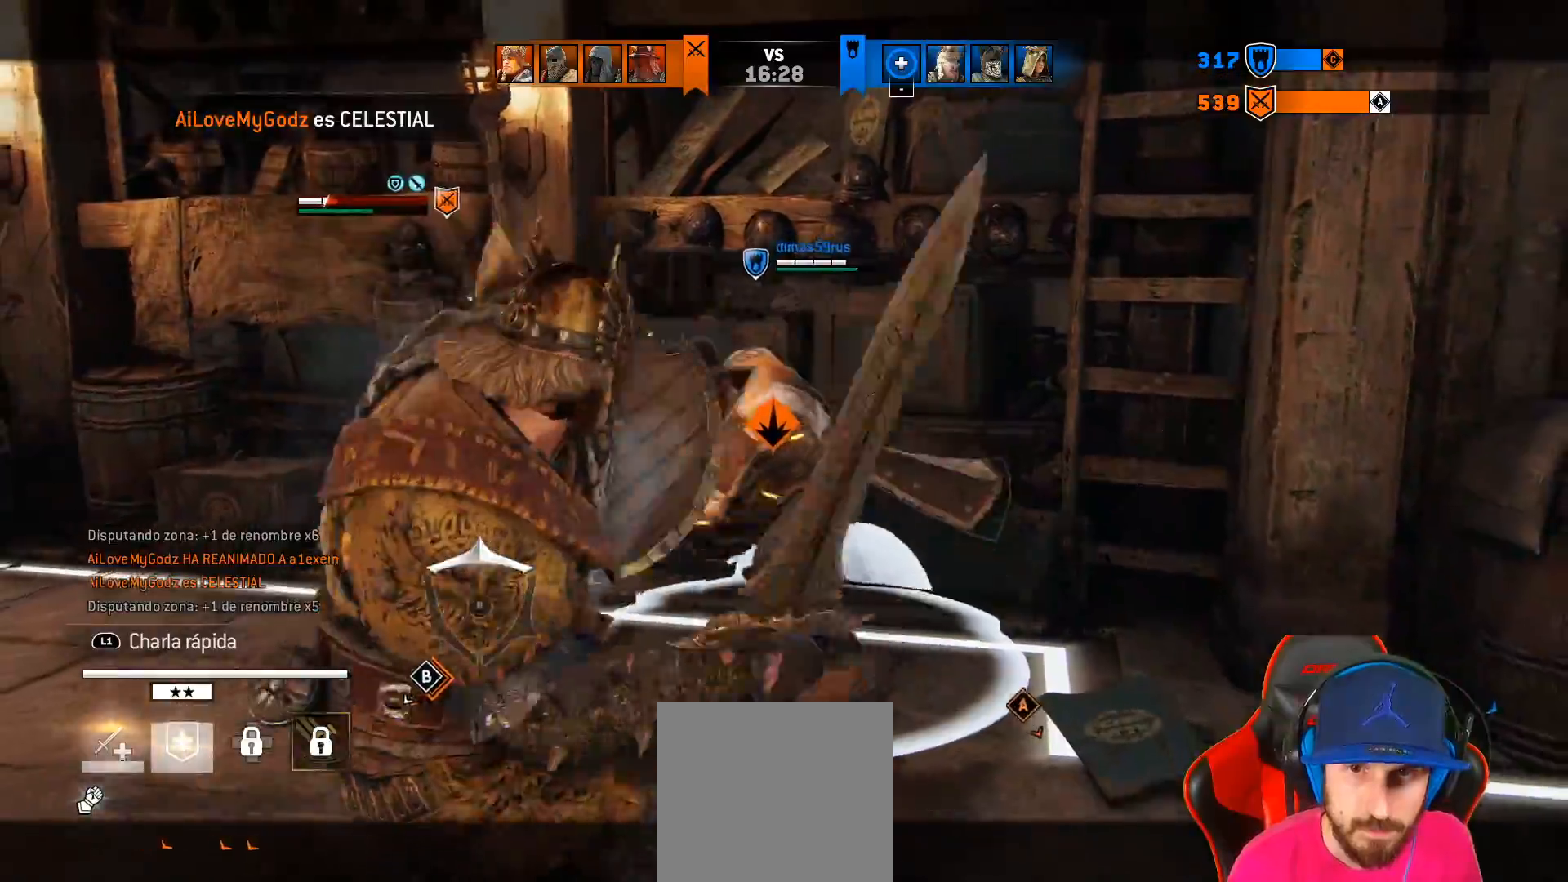
Gameplay with a controller (PlayStation layout); each line is a JSON object with the inputs held at the frame after it. "events" lists button and stick changes between this image and that frame as [ms after this image, input, new state], when the widget could be followed in between.
{"buttons": ["L2"], "left_stick": "up", "right_stick": "center", "events": [[117, "CROSS", "up"], [200, "L3", "up"], [400, "left_stick", "center"], [450, "left_stick", "up"]]}
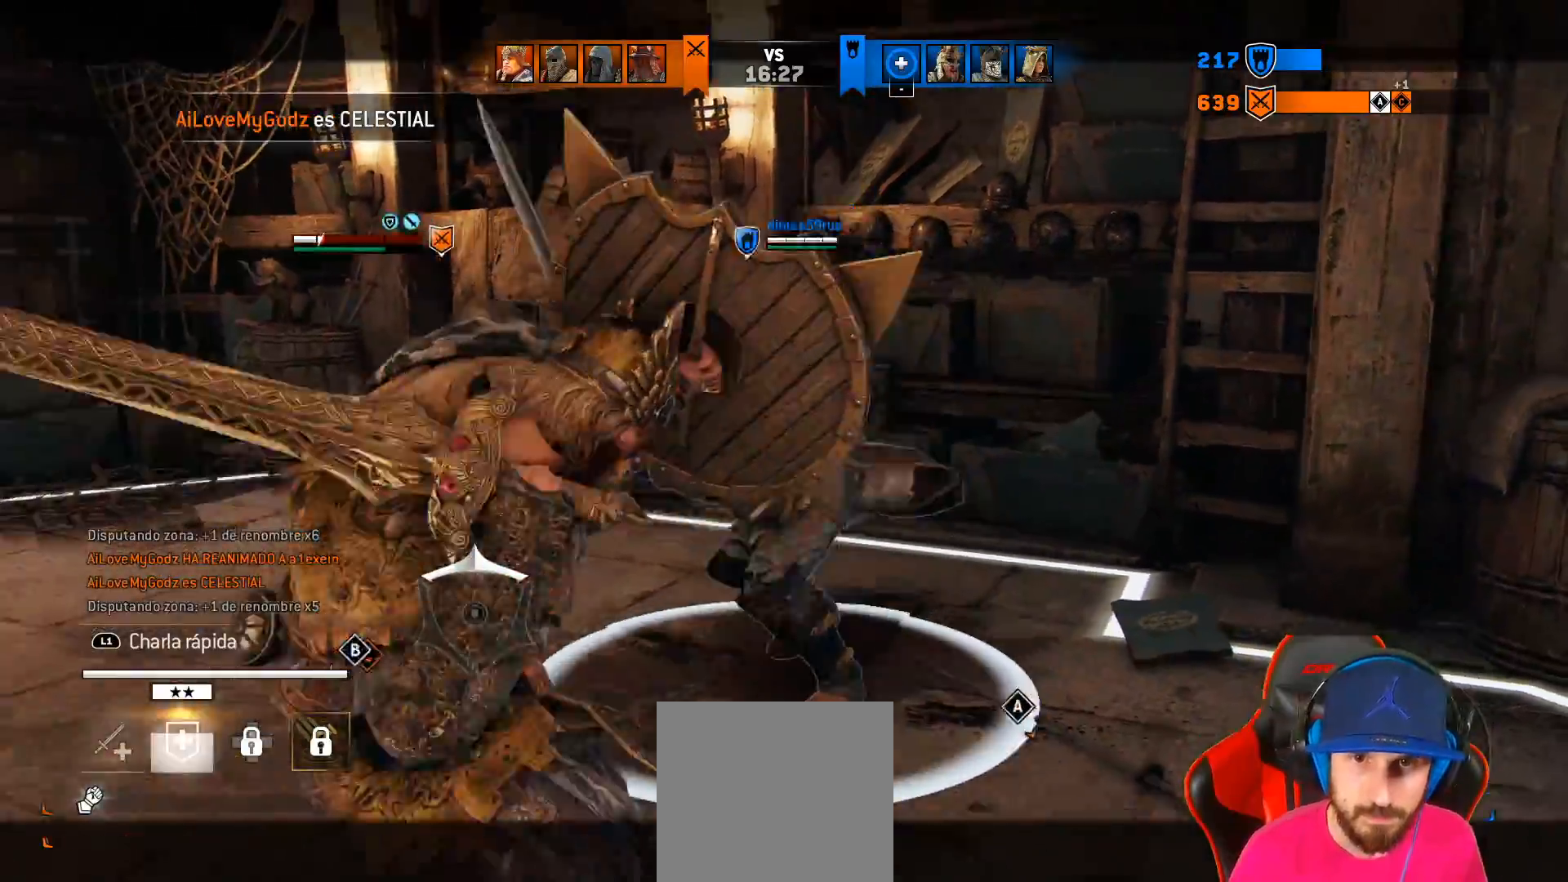
{"buttons": ["SQUARE", "L2", "L3", "DPAD_DOWN"], "left_stick": "up-left", "right_stick": "center", "events": [[33, "SQUARE", "down"], [50, "L3", "down"], [50, "left_stick", "up-left"], [83, "SQUARE", "up"], [167, "SQUARE", "down"], [200, "SQUARE", "up"], [300, "DPAD_DOWN", "down"], [300, "SQUARE", "down"]]}
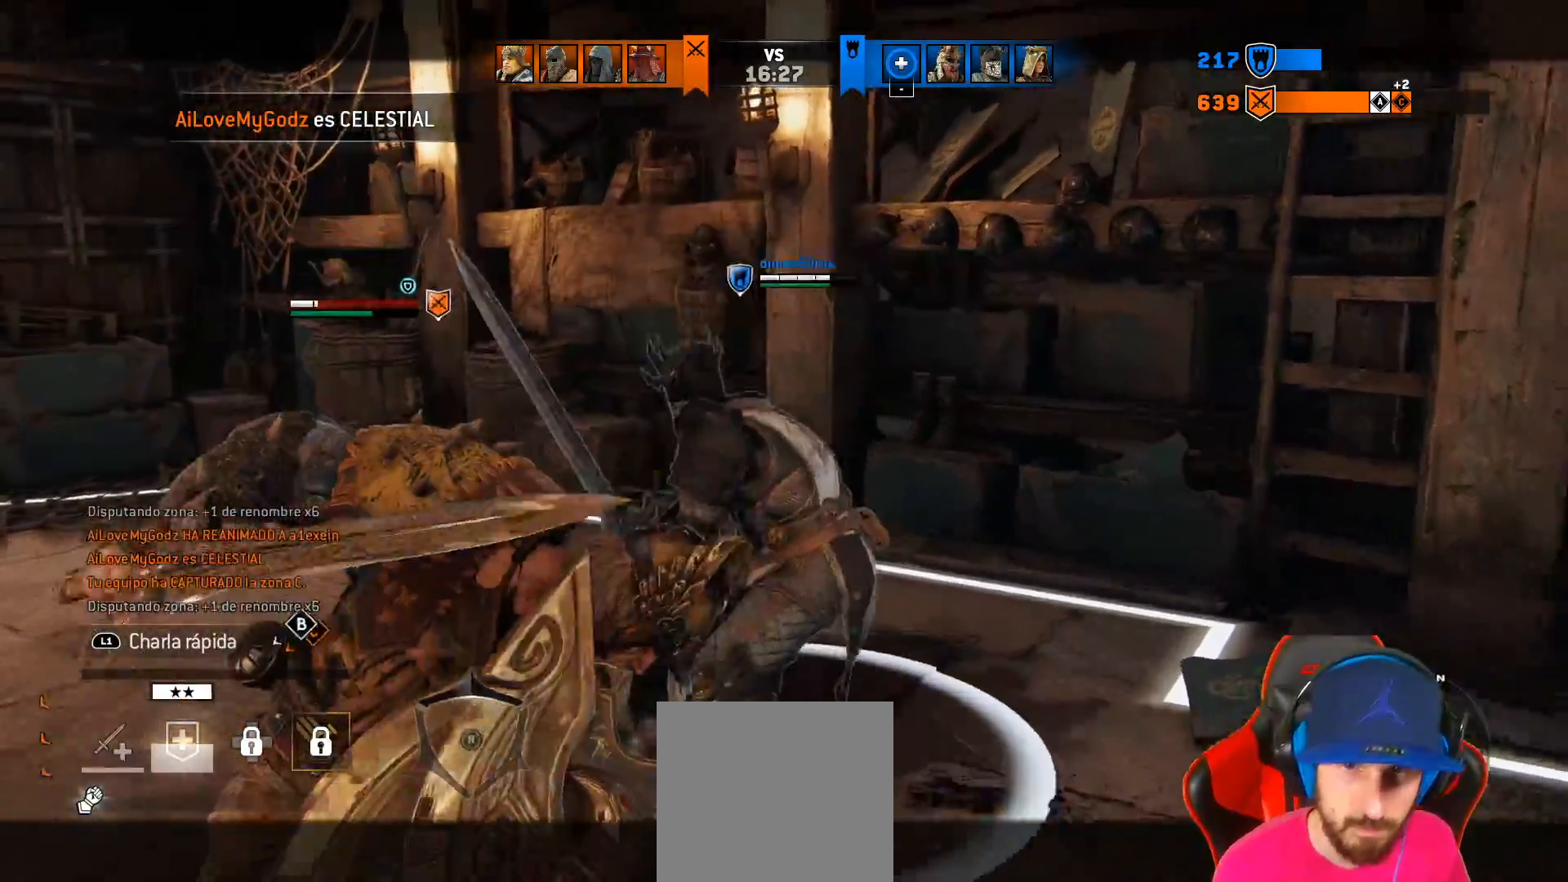
{"buttons": ["SQUARE", "L2", "L3", "DPAD_DOWN"], "left_stick": "up-left", "right_stick": "center", "events": []}
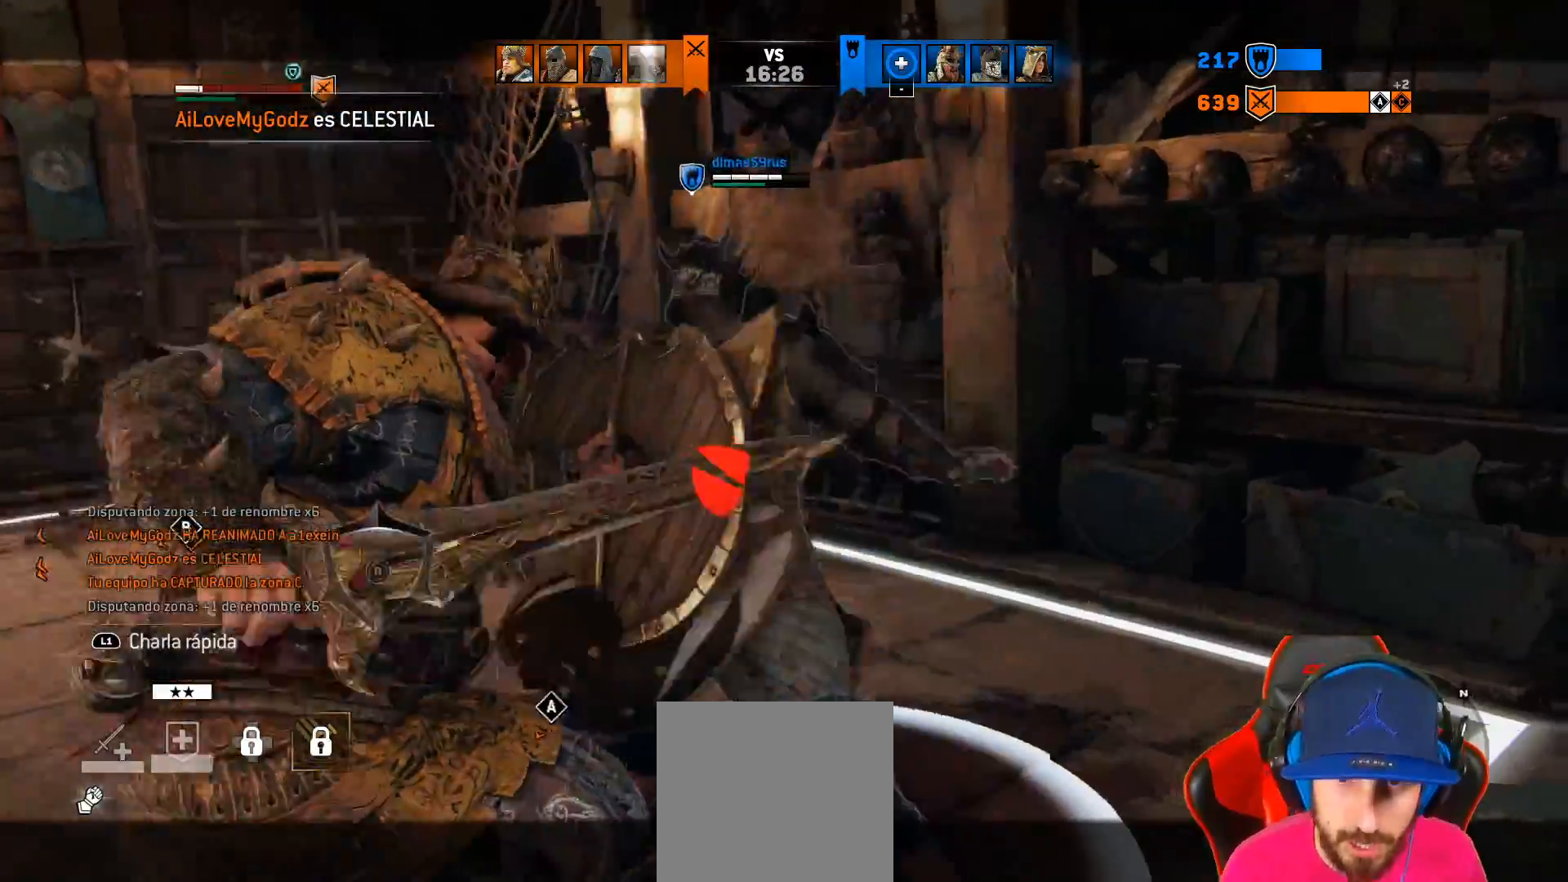
{"buttons": ["SQUARE", "L2", "L3"], "left_stick": "up-left", "right_stick": "center", "events": [[417, "DPAD_DOWN", "up"]]}
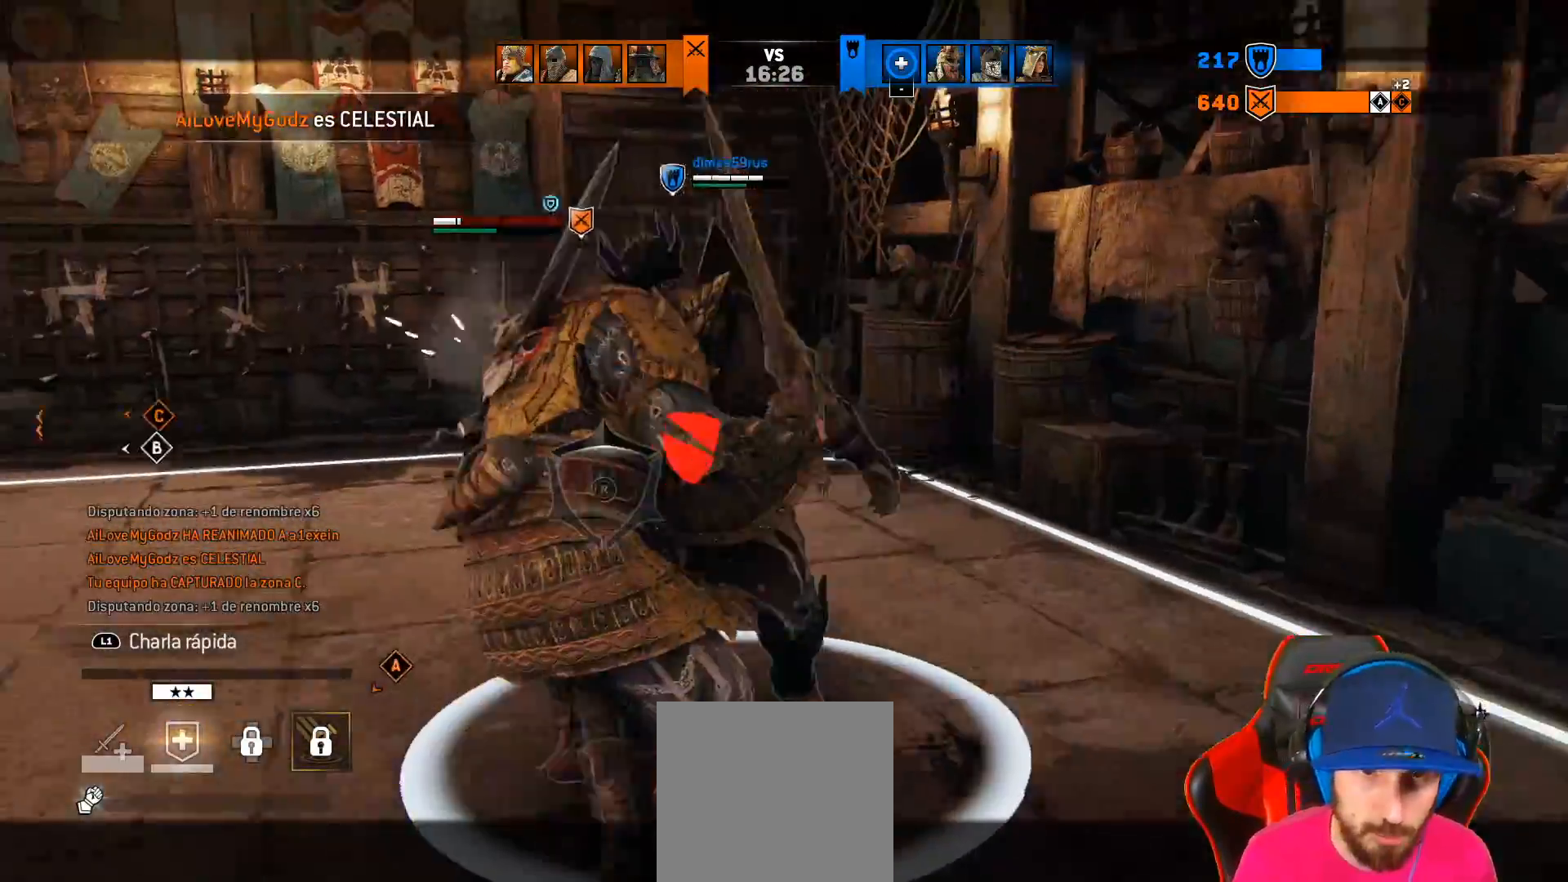
{"buttons": ["SQUARE", "L2", "L3"], "left_stick": "up-left", "right_stick": "center", "events": []}
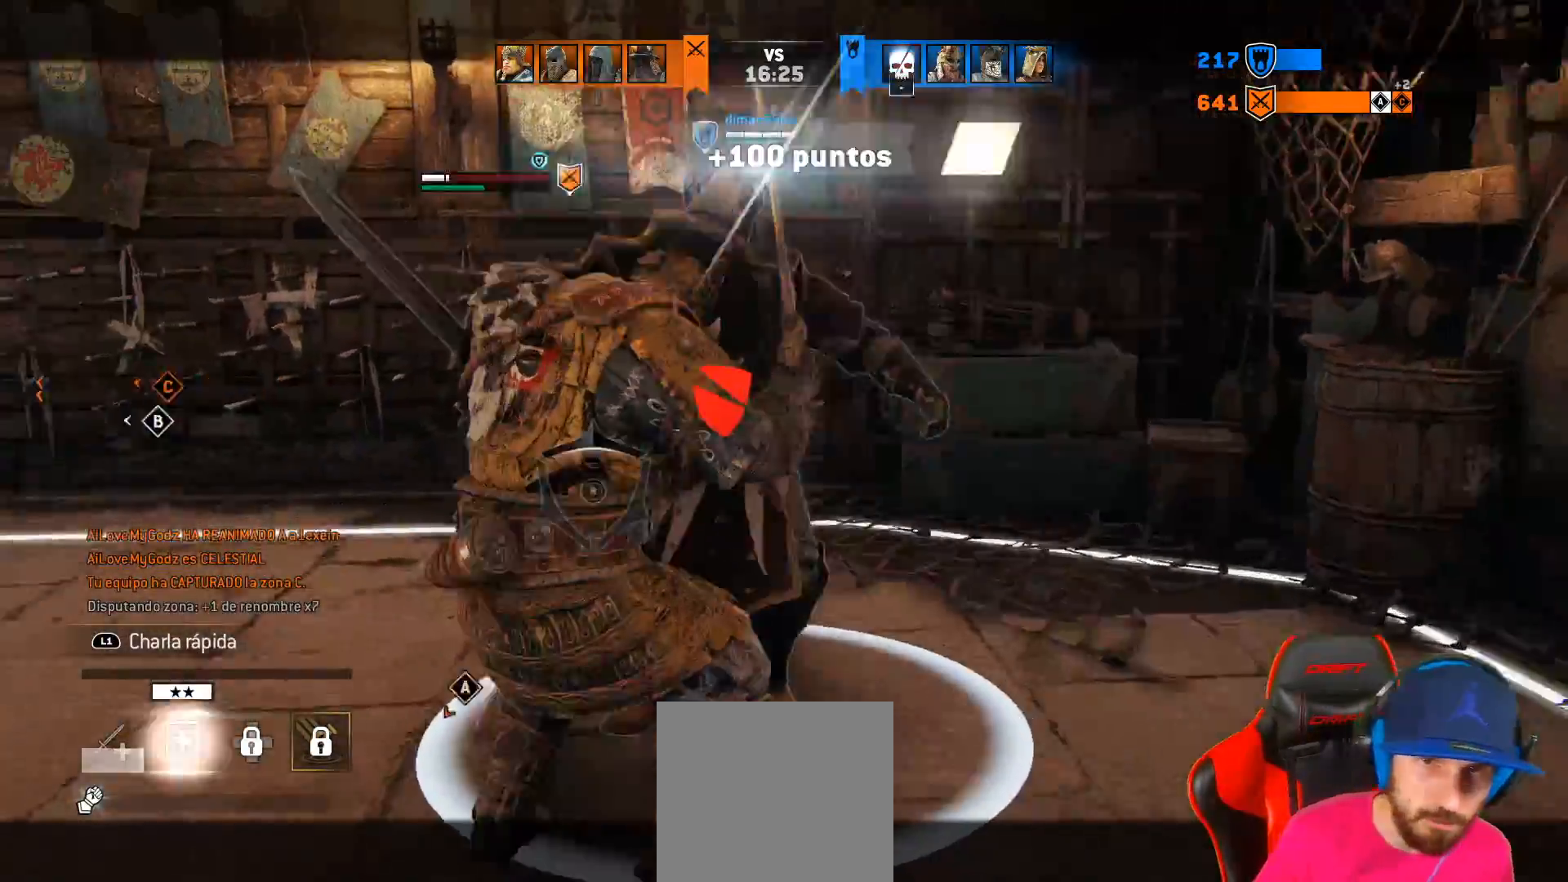
{"buttons": ["L2"], "left_stick": "up-right", "right_stick": "center", "events": [[317, "L3", "up"], [317, "SQUARE", "up"], [350, "left_stick", "up-right"]]}
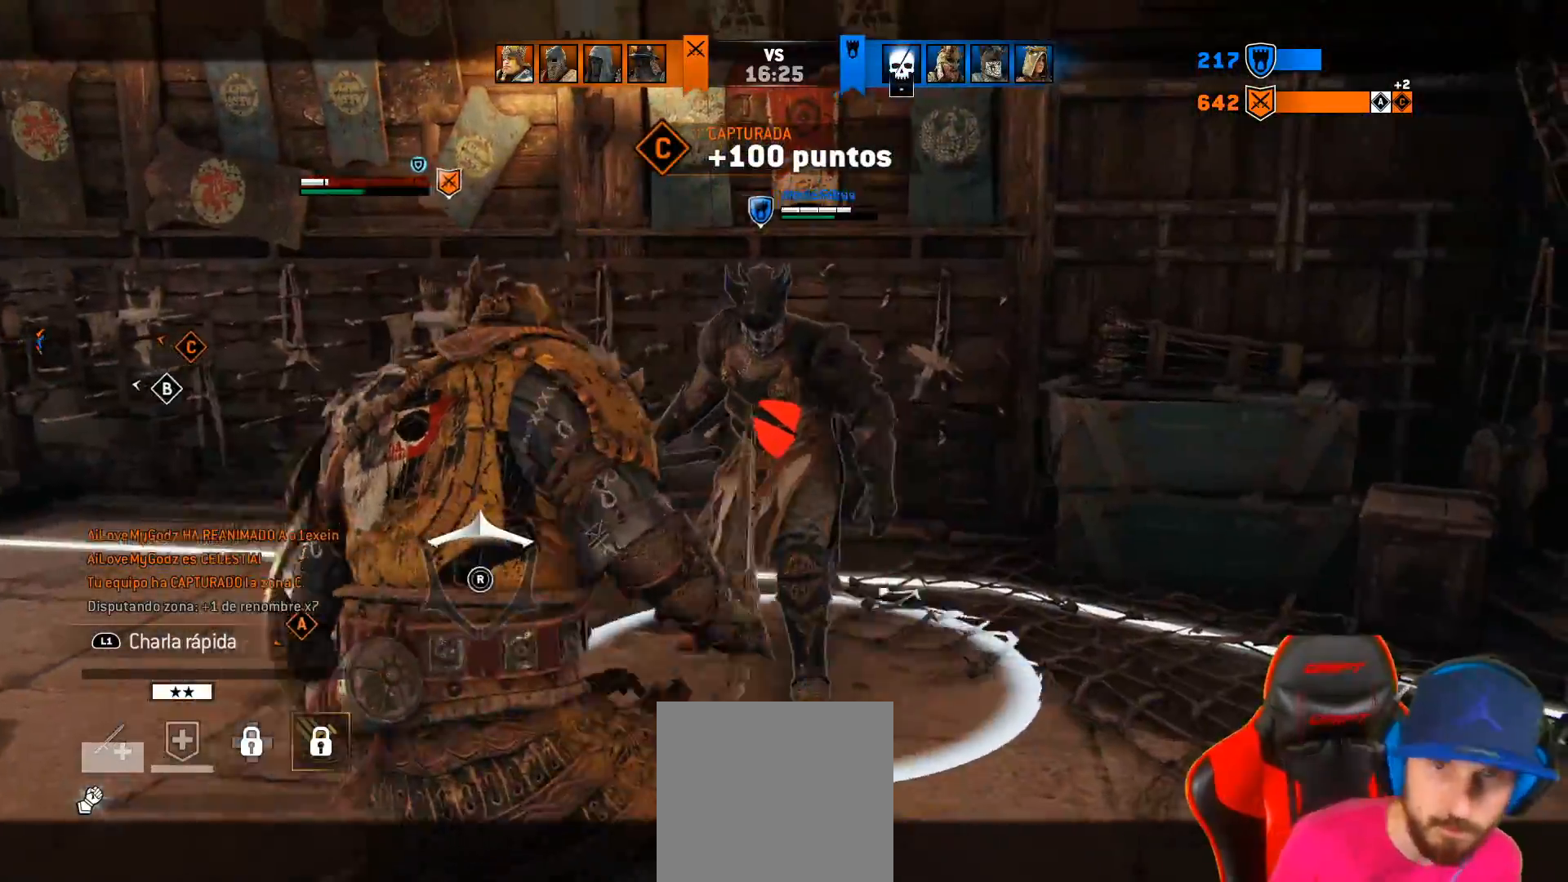
{"buttons": ["SQUARE", "L2", "L3"], "left_stick": "up-right", "right_stick": "center", "events": [[200, "L3", "down"], [200, "SQUARE", "down"], [200, "left_stick", "up"], [267, "SQUARE", "up"], [367, "SQUARE", "down"], [383, "left_stick", "up-right"]]}
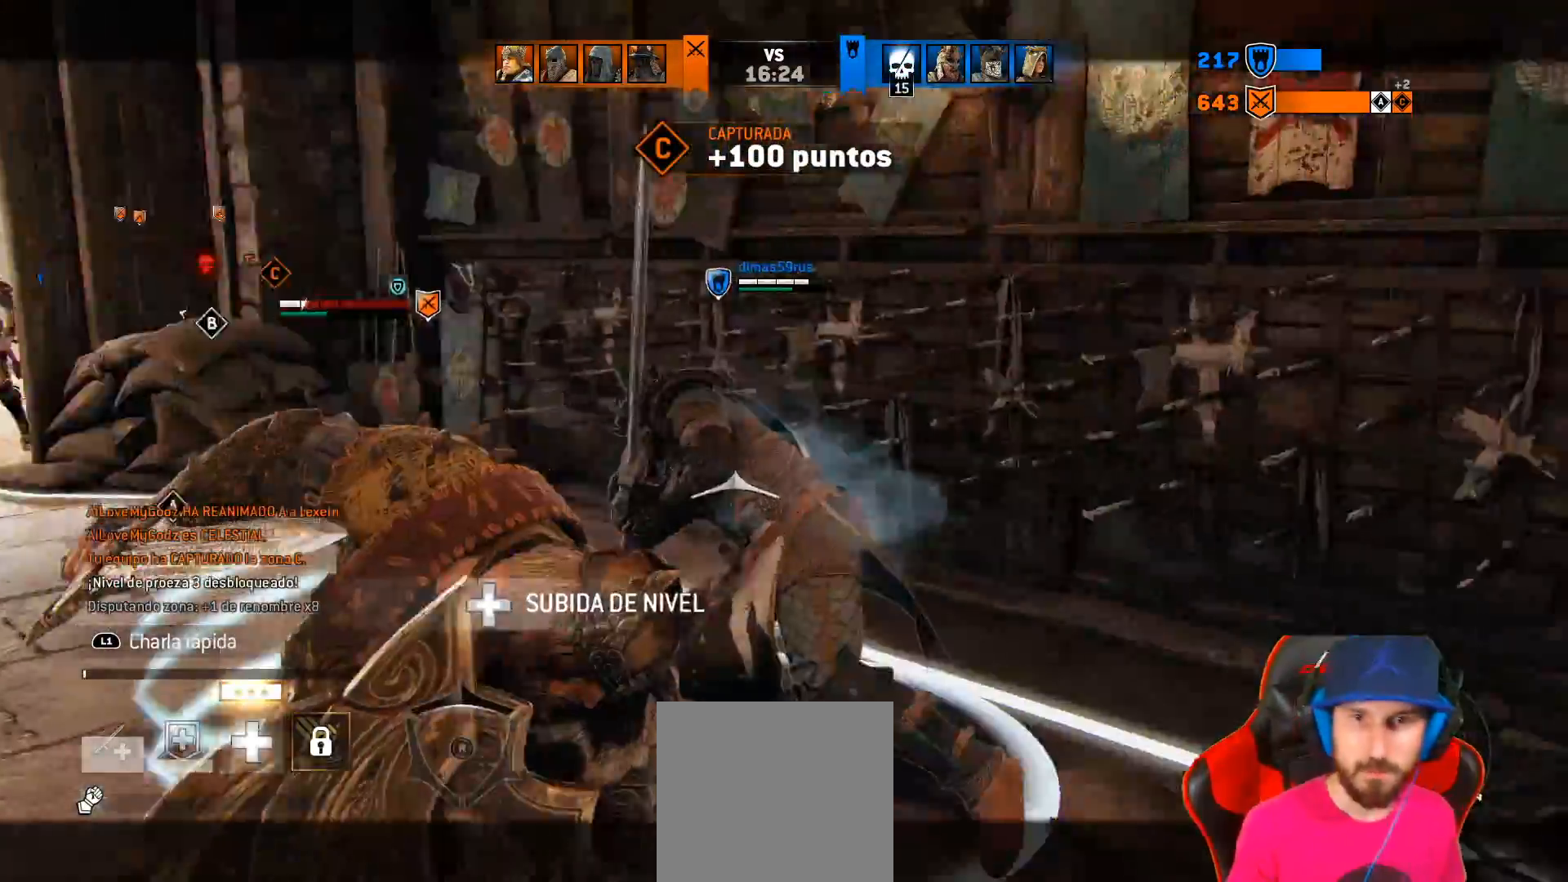
{"buttons": ["SQUARE", "L2", "L3"], "left_stick": "right", "right_stick": "center", "events": [[167, "left_stick", "right"]]}
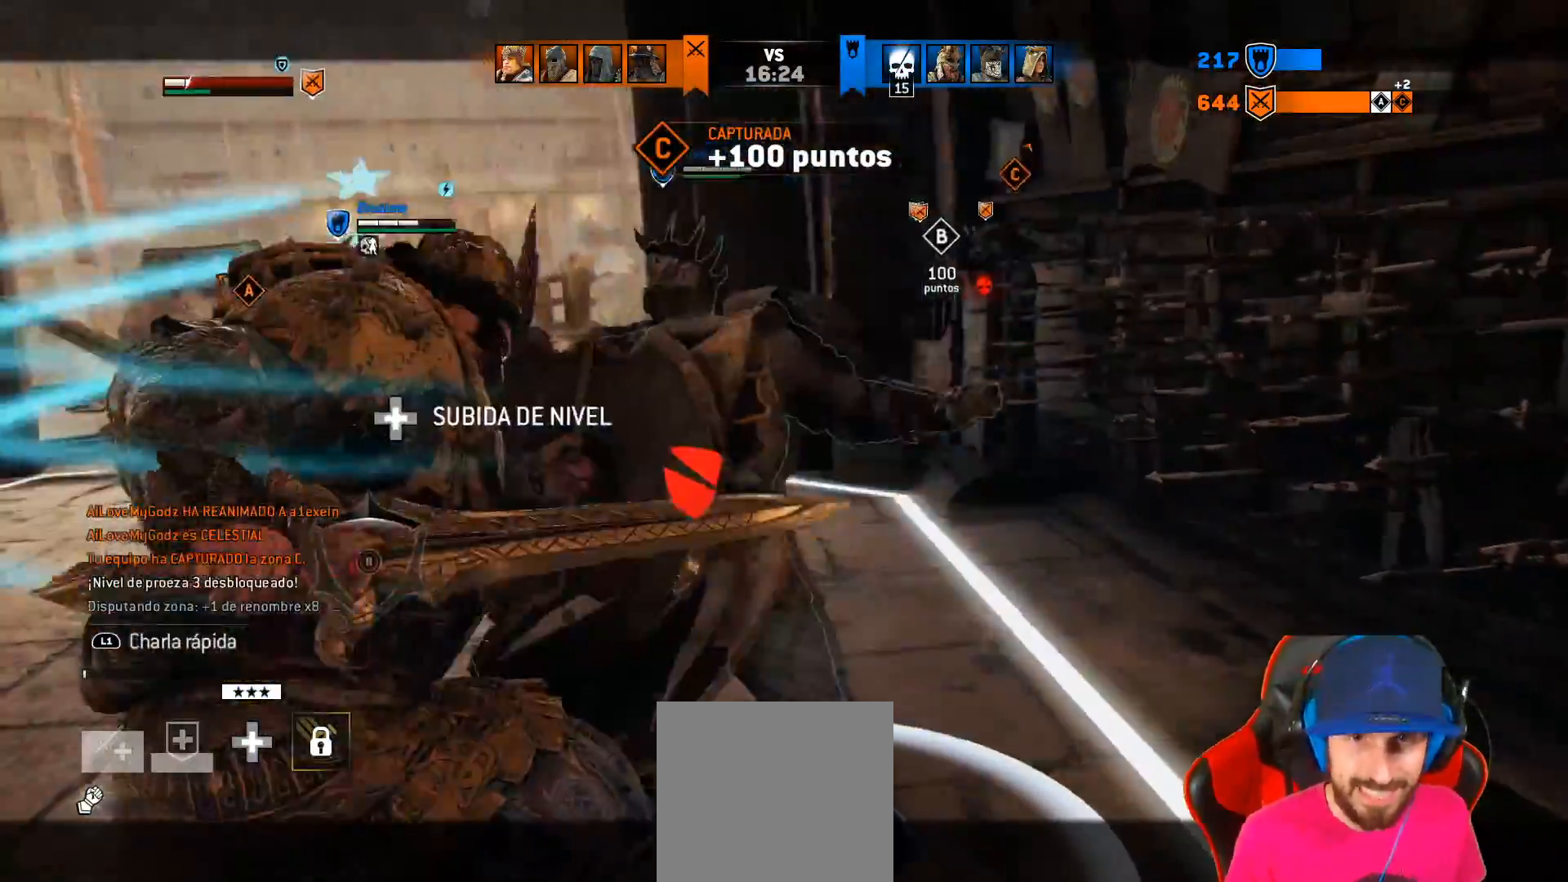
{"buttons": ["SQUARE", "L2", "L3"], "left_stick": "right", "right_stick": "center", "events": []}
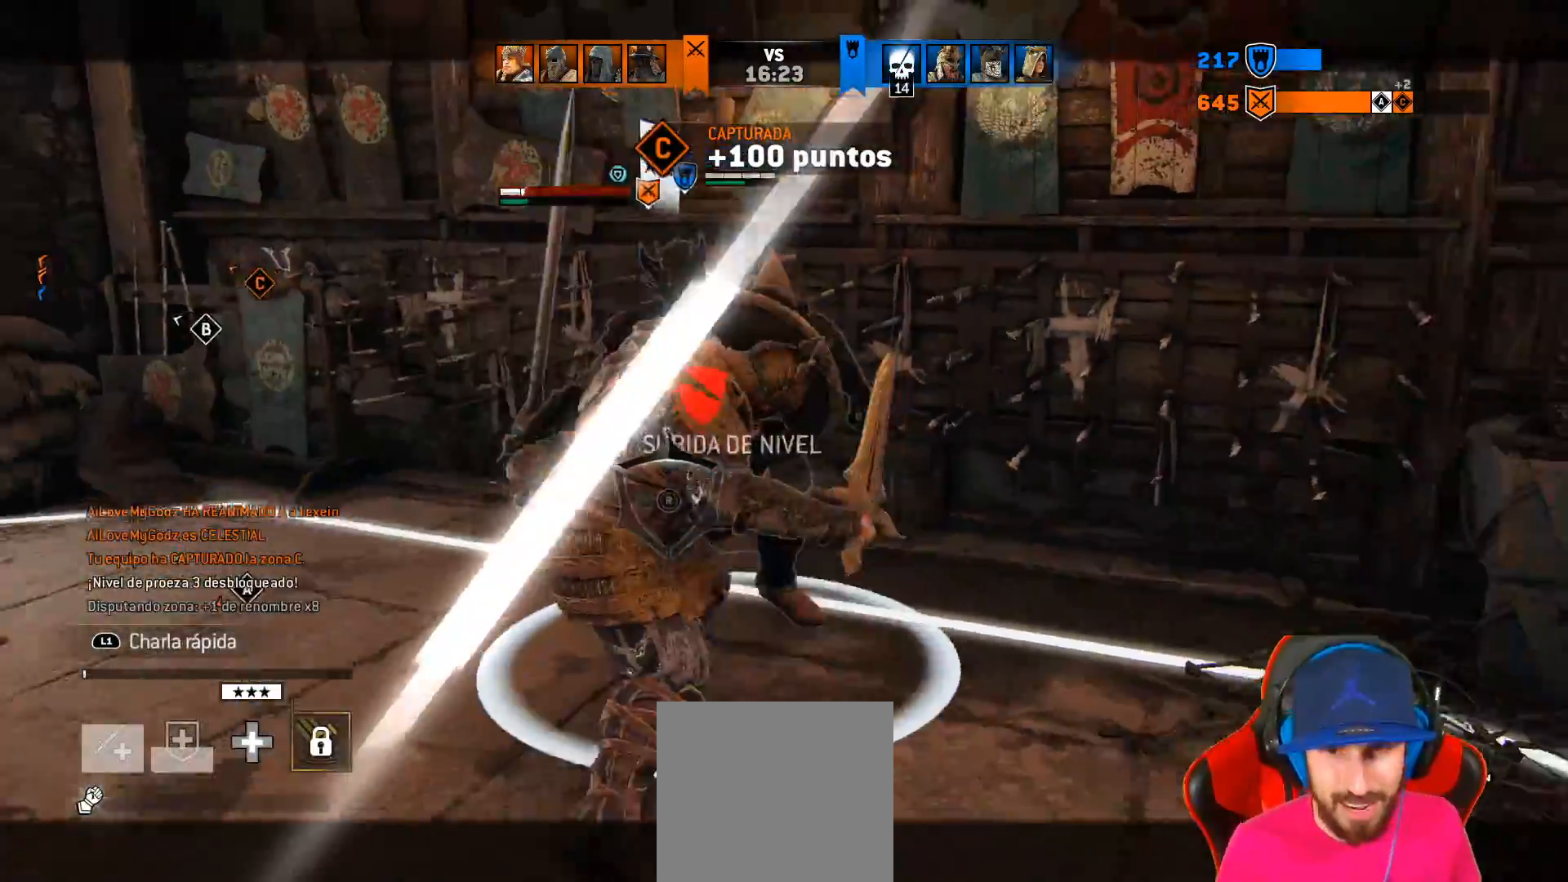
{"buttons": ["L2", "L3"], "left_stick": "down-left", "right_stick": "center"}
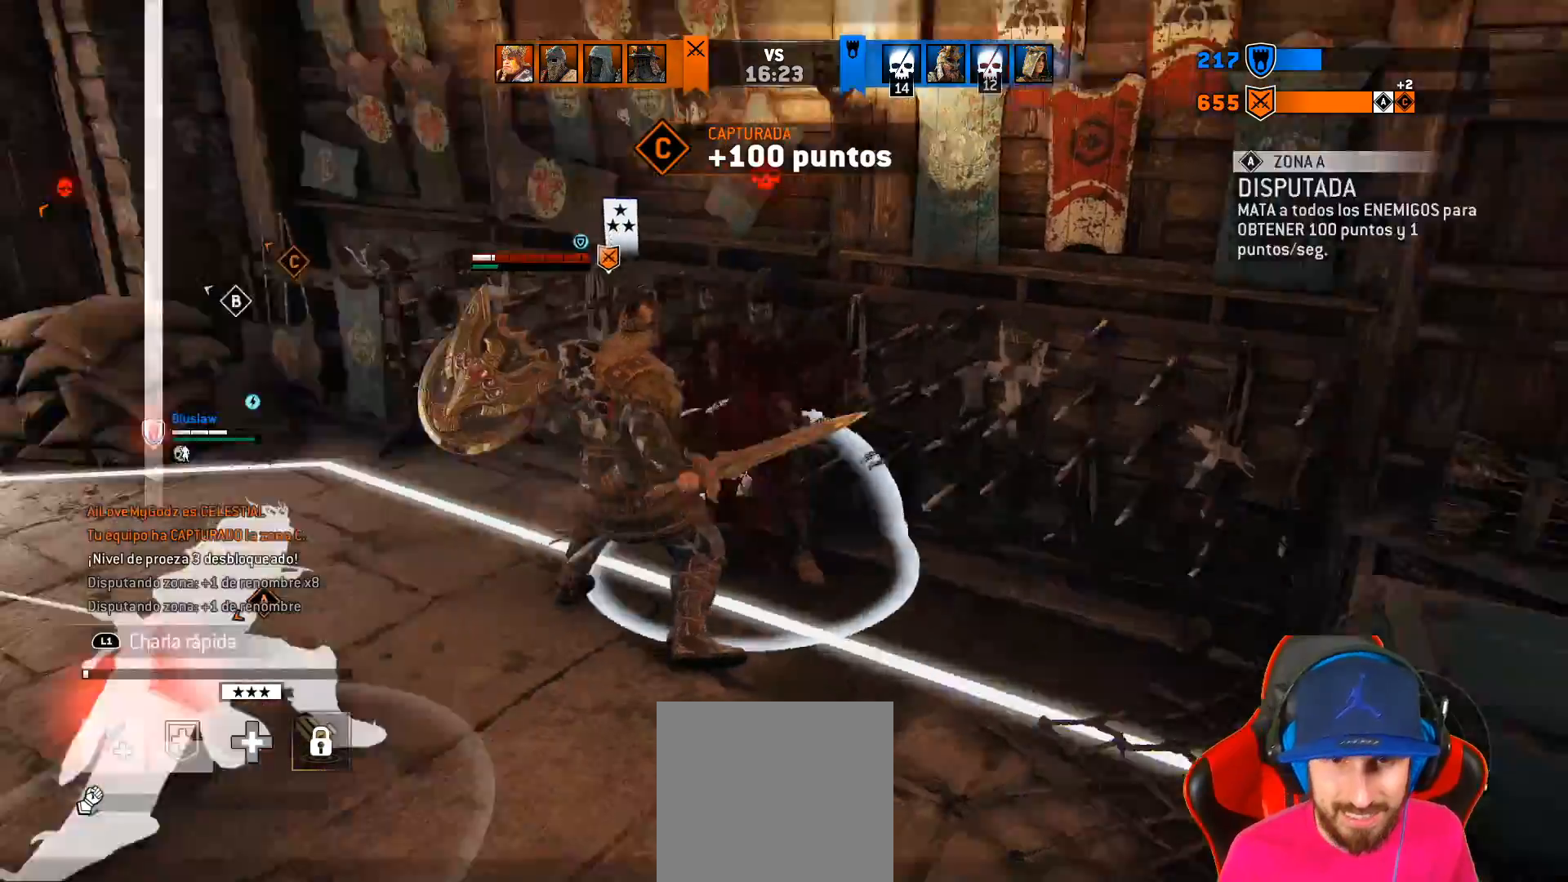
{"buttons": ["L2", "L3"], "left_stick": "up", "right_stick": "up-right", "events": [[17, "right_stick", "up-left"], [133, "left_stick", "left"], [133, "right_stick", "up-right"], [417, "left_stick", "up"]]}
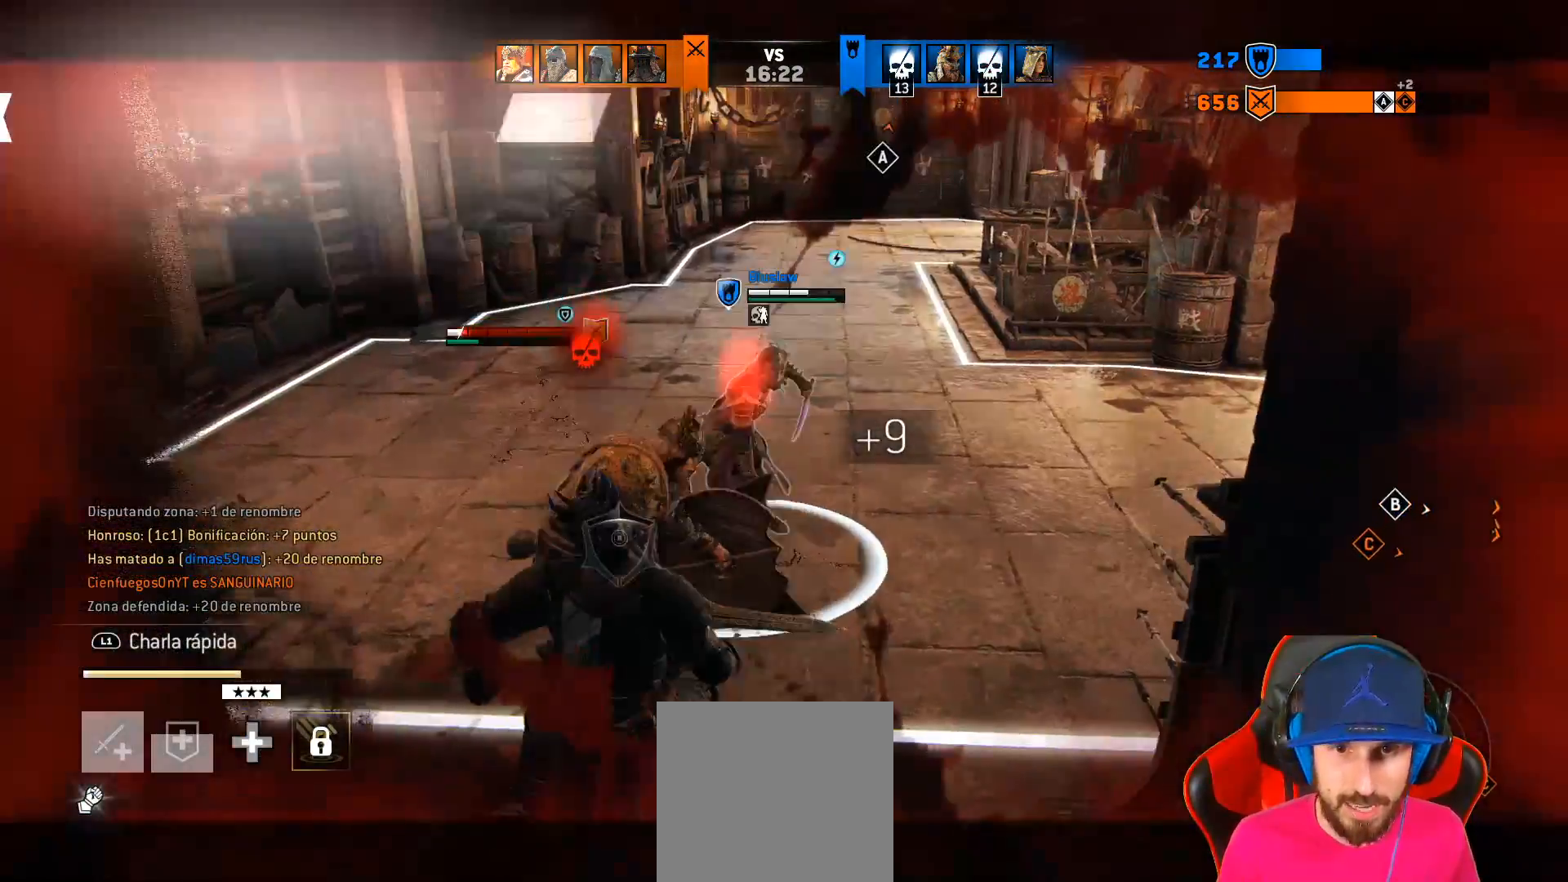
{"buttons": ["L2", "L3"], "left_stick": "up", "right_stick": "up", "events": [[117, "right_stick", "center"], [167, "right_stick", "up"]]}
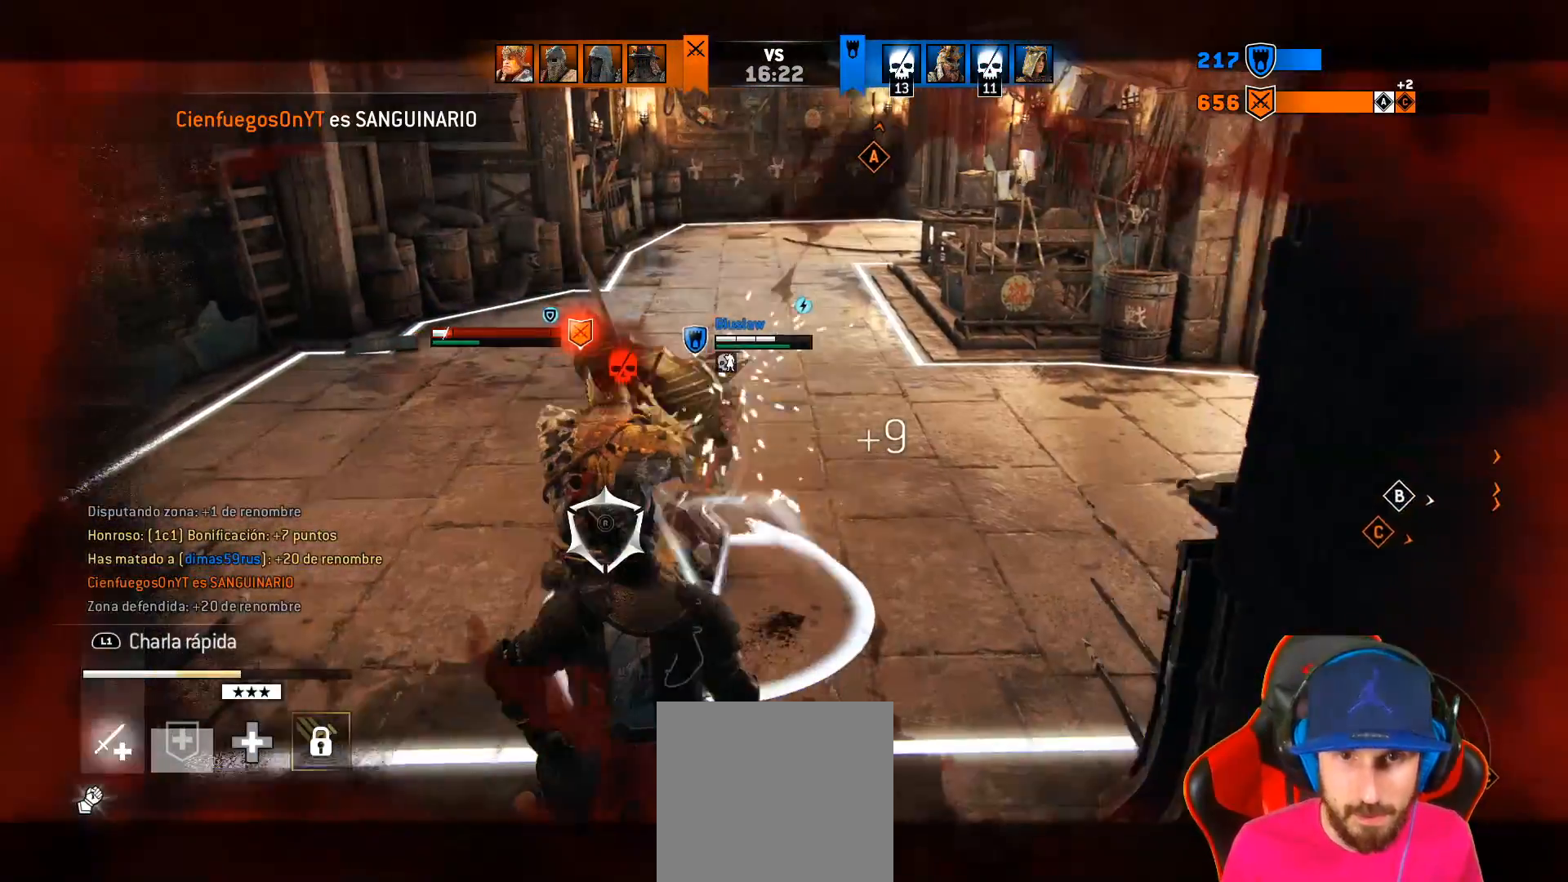
{"buttons": ["L2"], "left_stick": "up", "right_stick": "center", "events": [[117, "right_stick", "center"], [283, "L3", "up"]]}
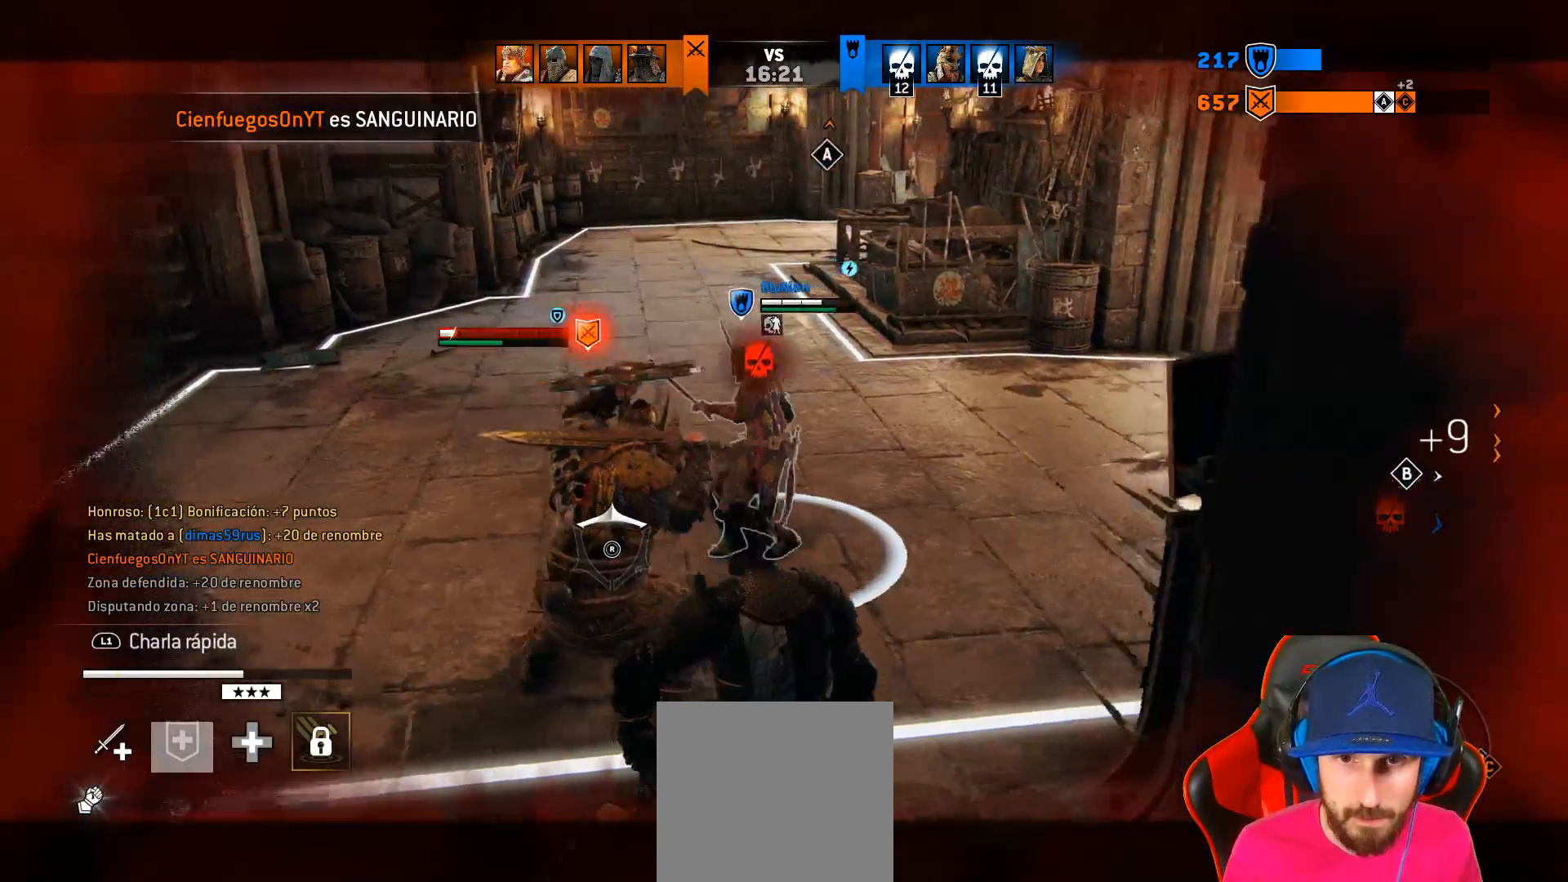
{"buttons": ["L2", "L3", "R3"], "left_stick": "up-left", "right_stick": "right", "events": [[133, "left_stick", "up-left"], [400, "L3", "down"], [400, "R3", "down"], [400, "right_stick", "right"]]}
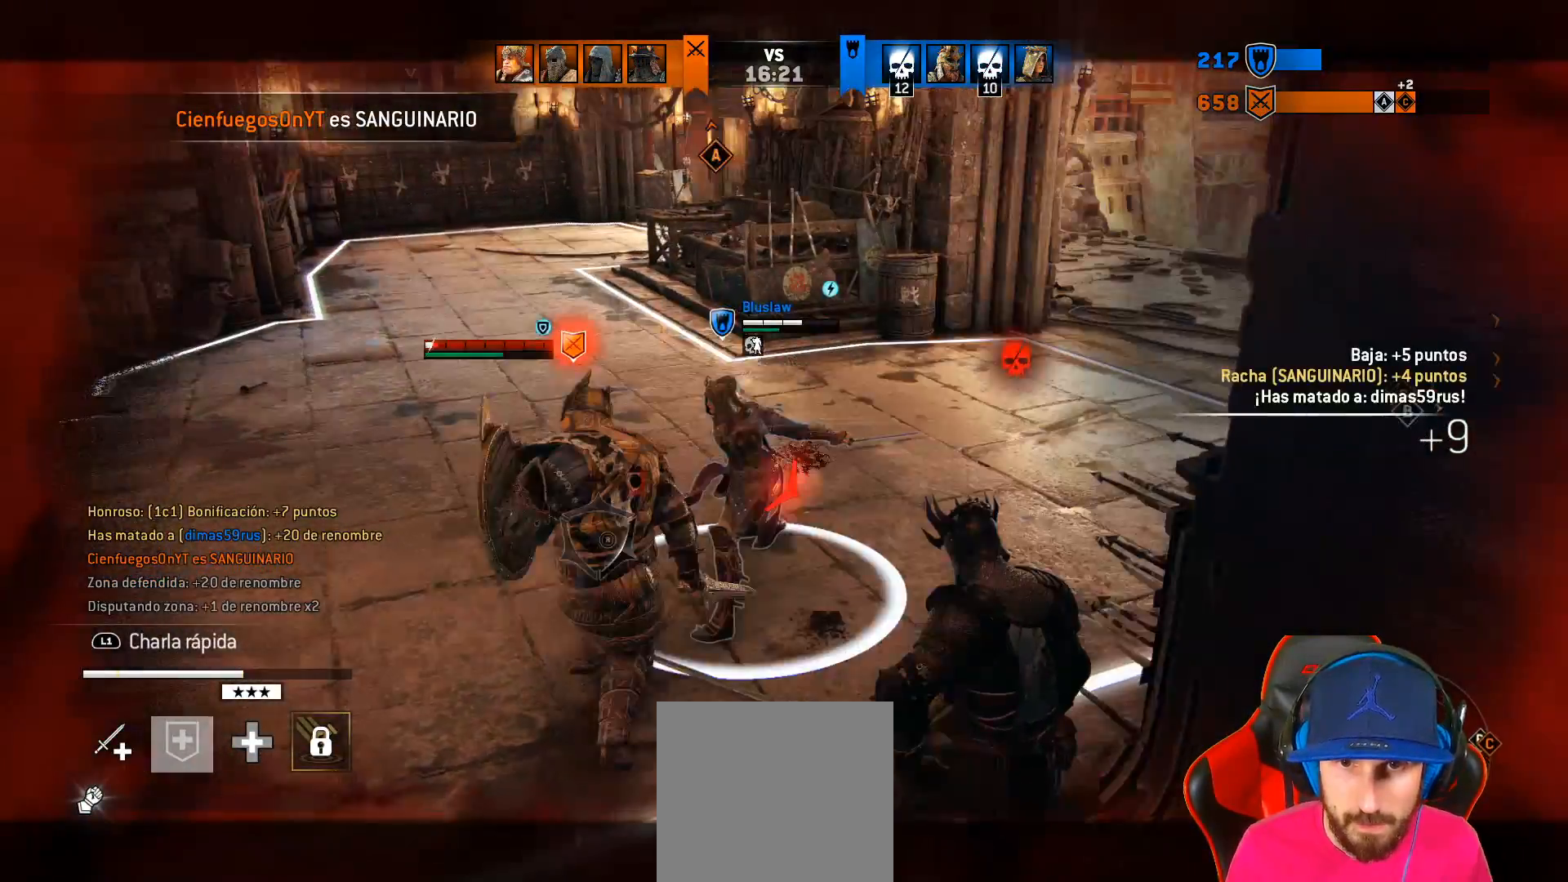
{"buttons": ["L2"], "left_stick": "up-left", "right_stick": "up", "events": [[133, "R3", "up"], [233, "L3", "up"], [283, "right_stick", "center"], [500, "right_stick", "up"]]}
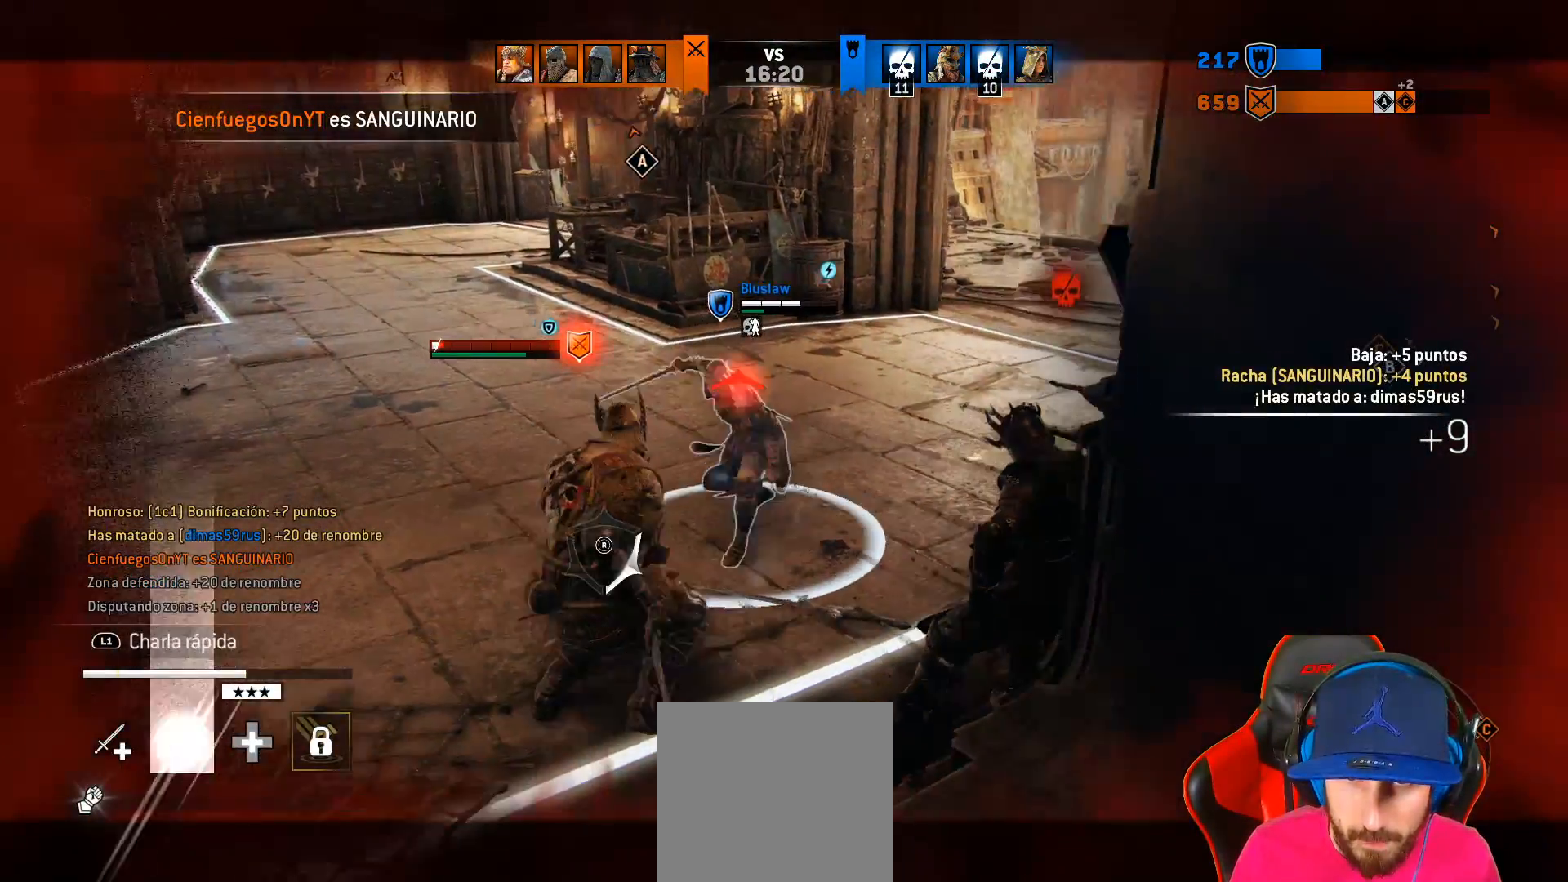
{"buttons": ["L2", "L3"], "left_stick": "up", "right_stick": "up", "events": [[350, "L3", "down"], [350, "left_stick", "up"]]}
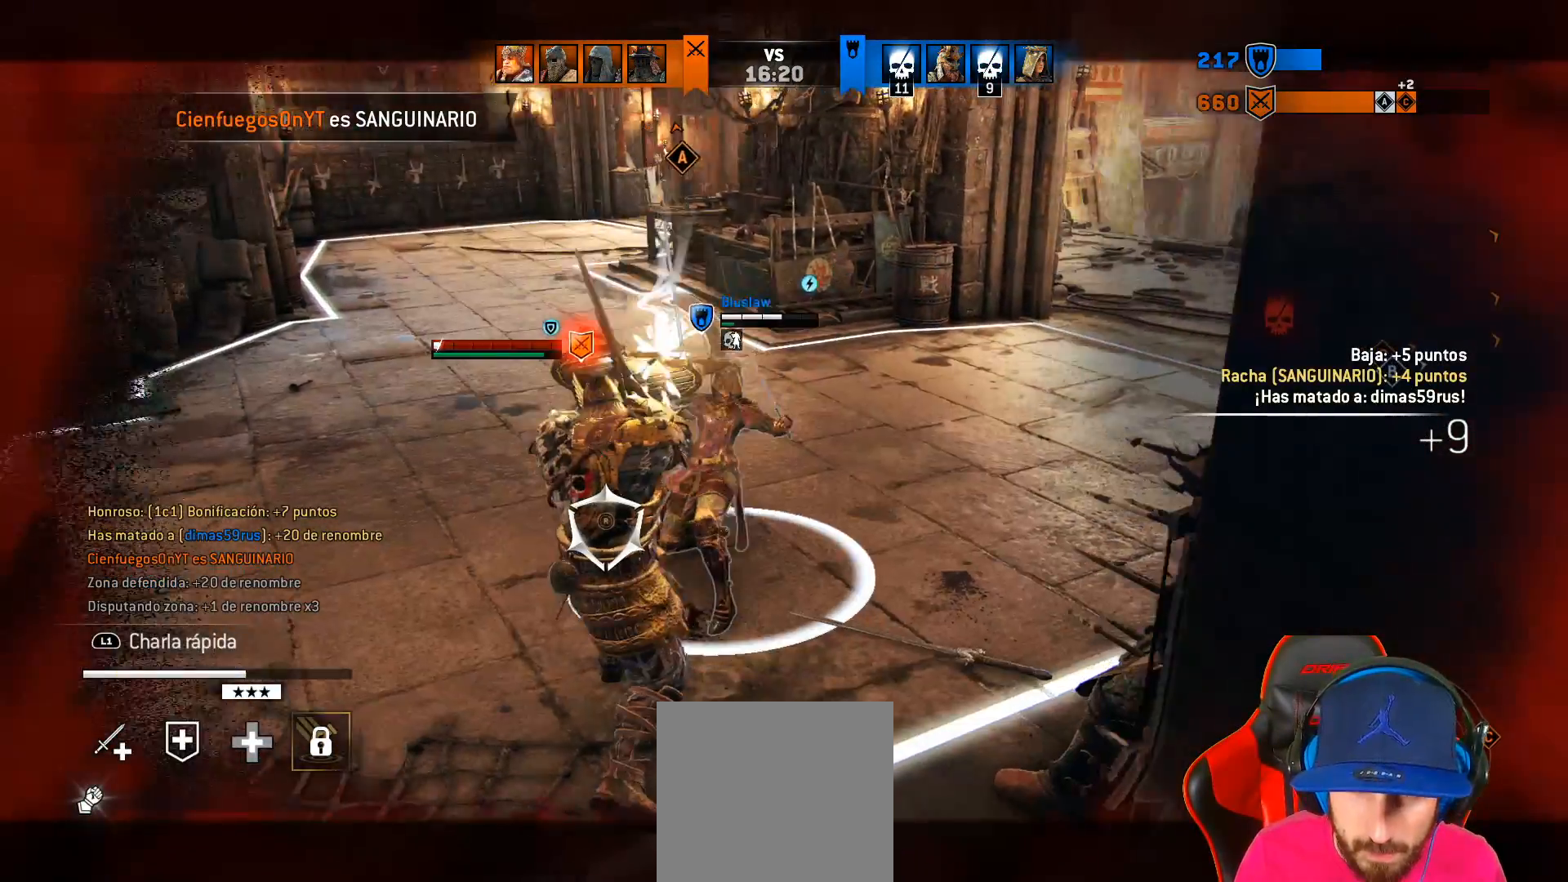
{"buttons": ["SQUARE", "L2", "L3"], "left_stick": "down-right", "right_stick": "center", "events": [[117, "L3", "up"], [233, "right_stick", "center"], [250, "L3", "down"], [250, "SQUARE", "down"], [250, "left_stick", "down-right"], [383, "SQUARE", "up"], [433, "SQUARE", "down"], [483, "SQUARE", "up"], [500, "SQUARE", "down"]]}
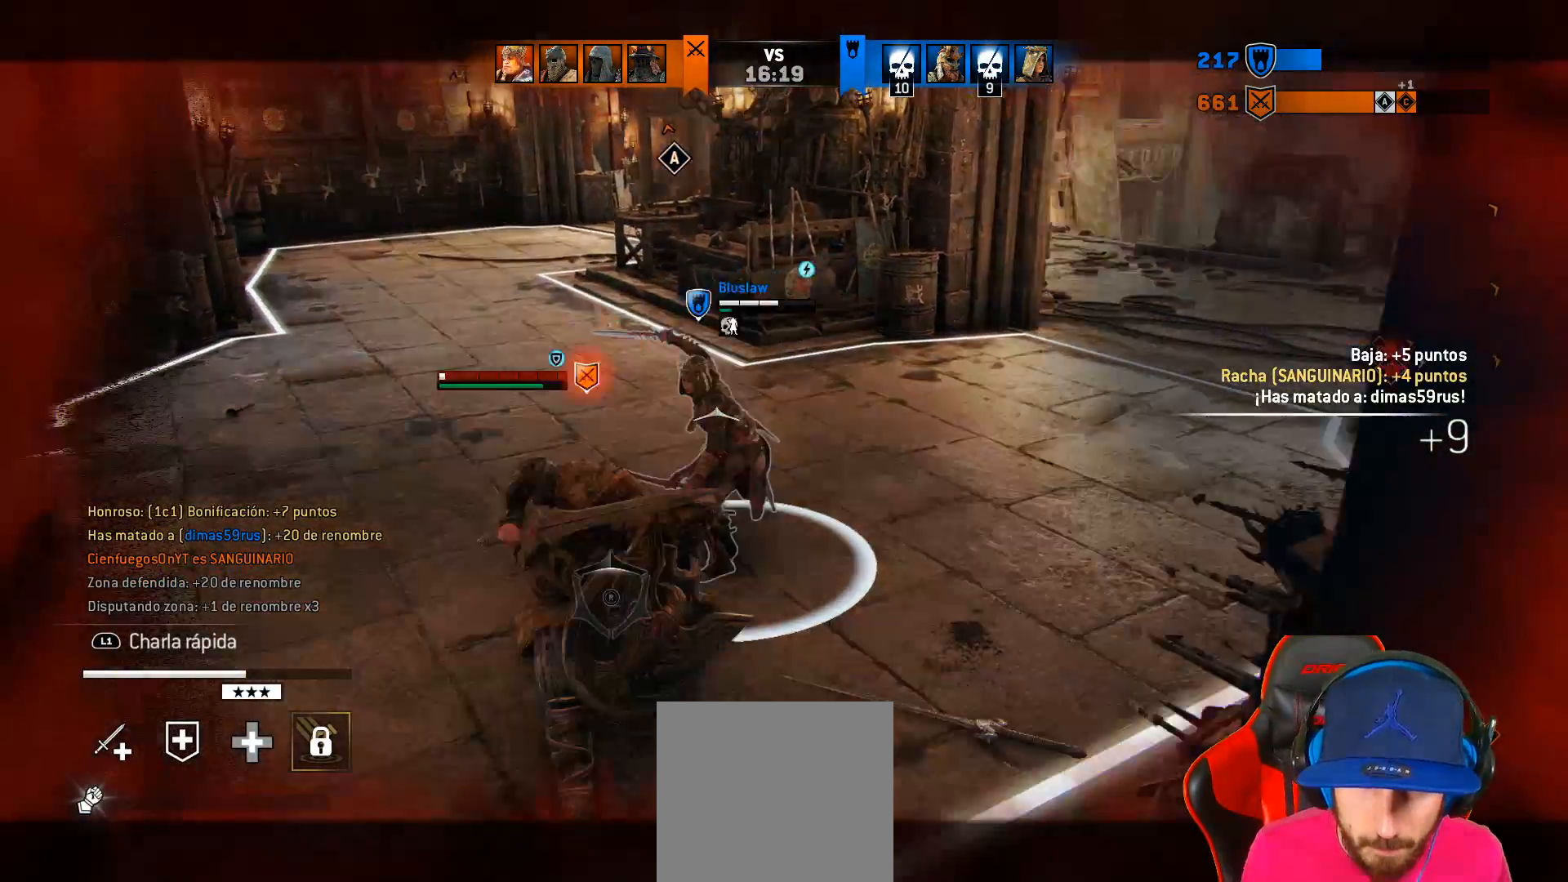
{"buttons": ["SQUARE", "L2", "L3"], "left_stick": "down-right", "right_stick": "center", "events": []}
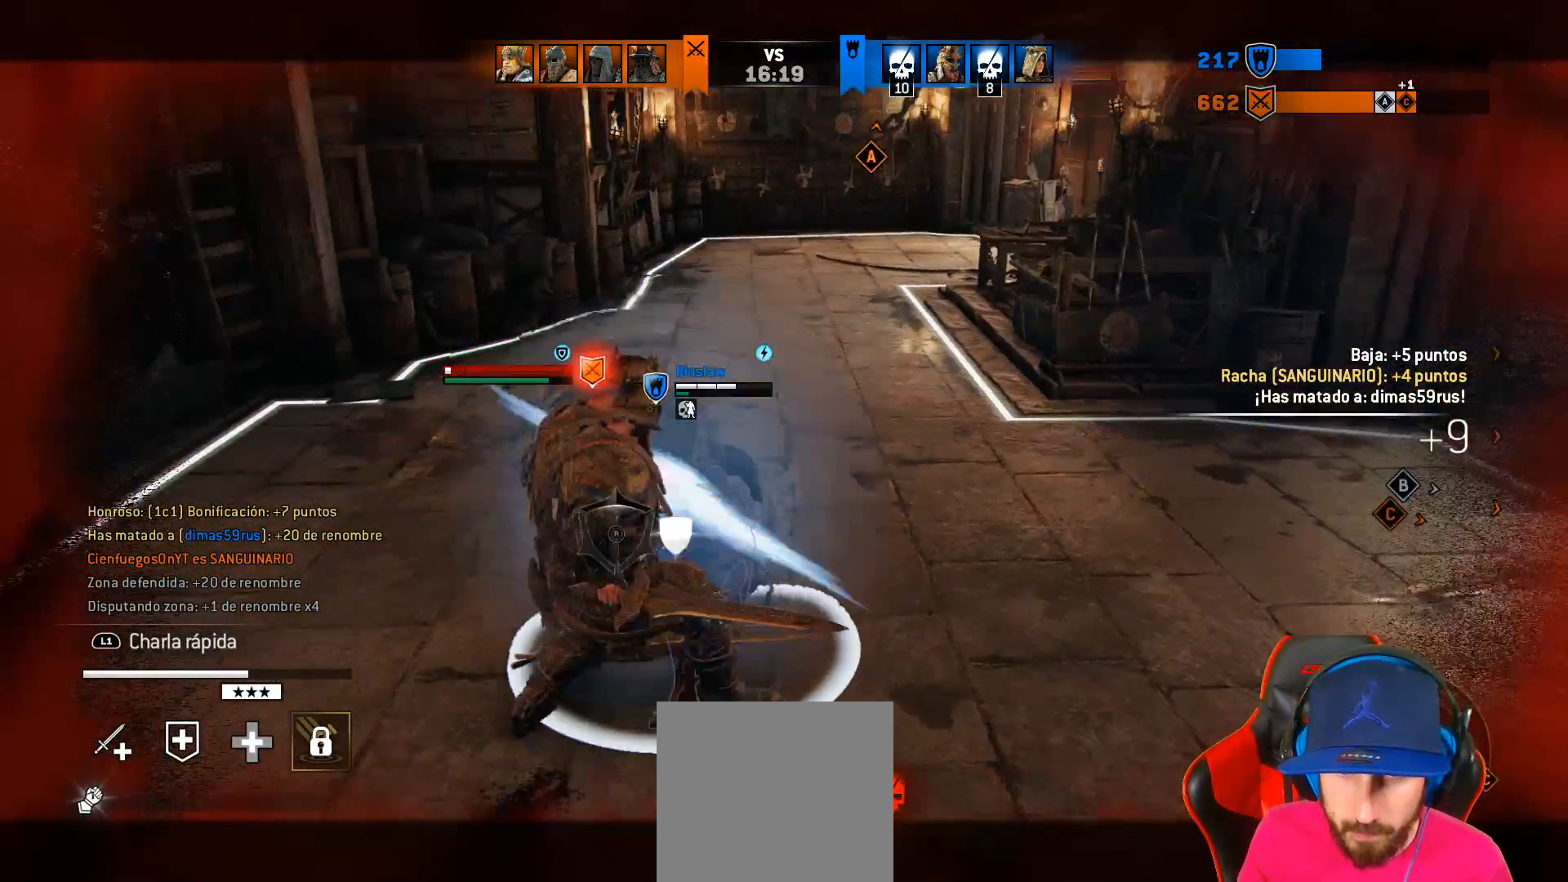
{"buttons": ["L2"], "left_stick": "up", "right_stick": "center", "events": [[250, "SQUARE", "up"], [283, "L3", "up"], [317, "left_stick", "up"]]}
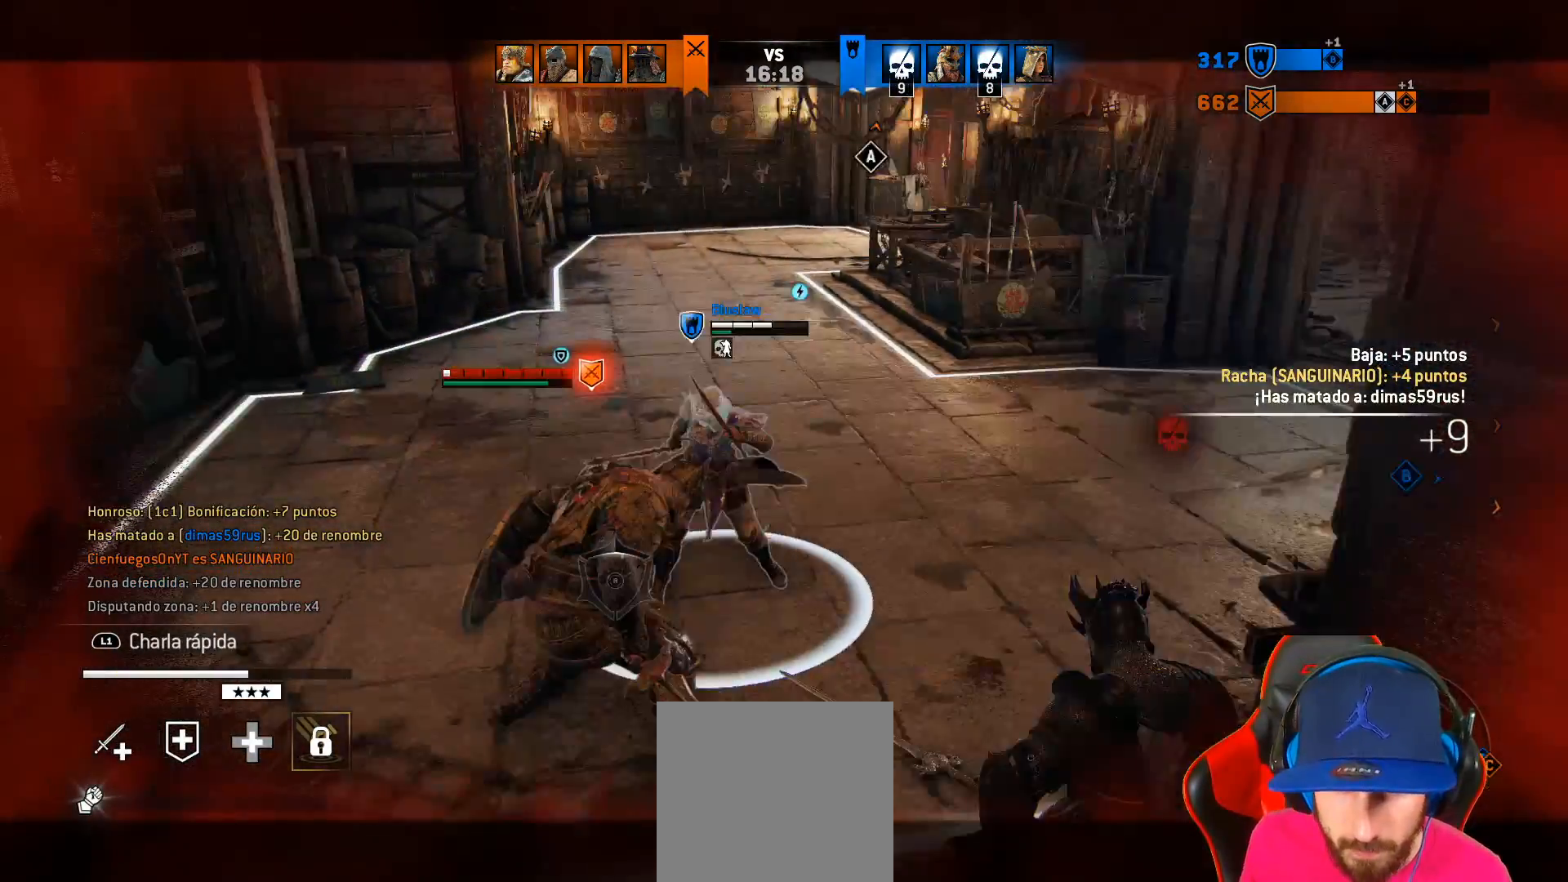
{"buttons": ["L2", "L3"], "left_stick": "left", "right_stick": "center", "events": [[17, "CROSS", "down"], [17, "L3", "down"], [17, "left_stick", "left"], [350, "CROSS", "up"]]}
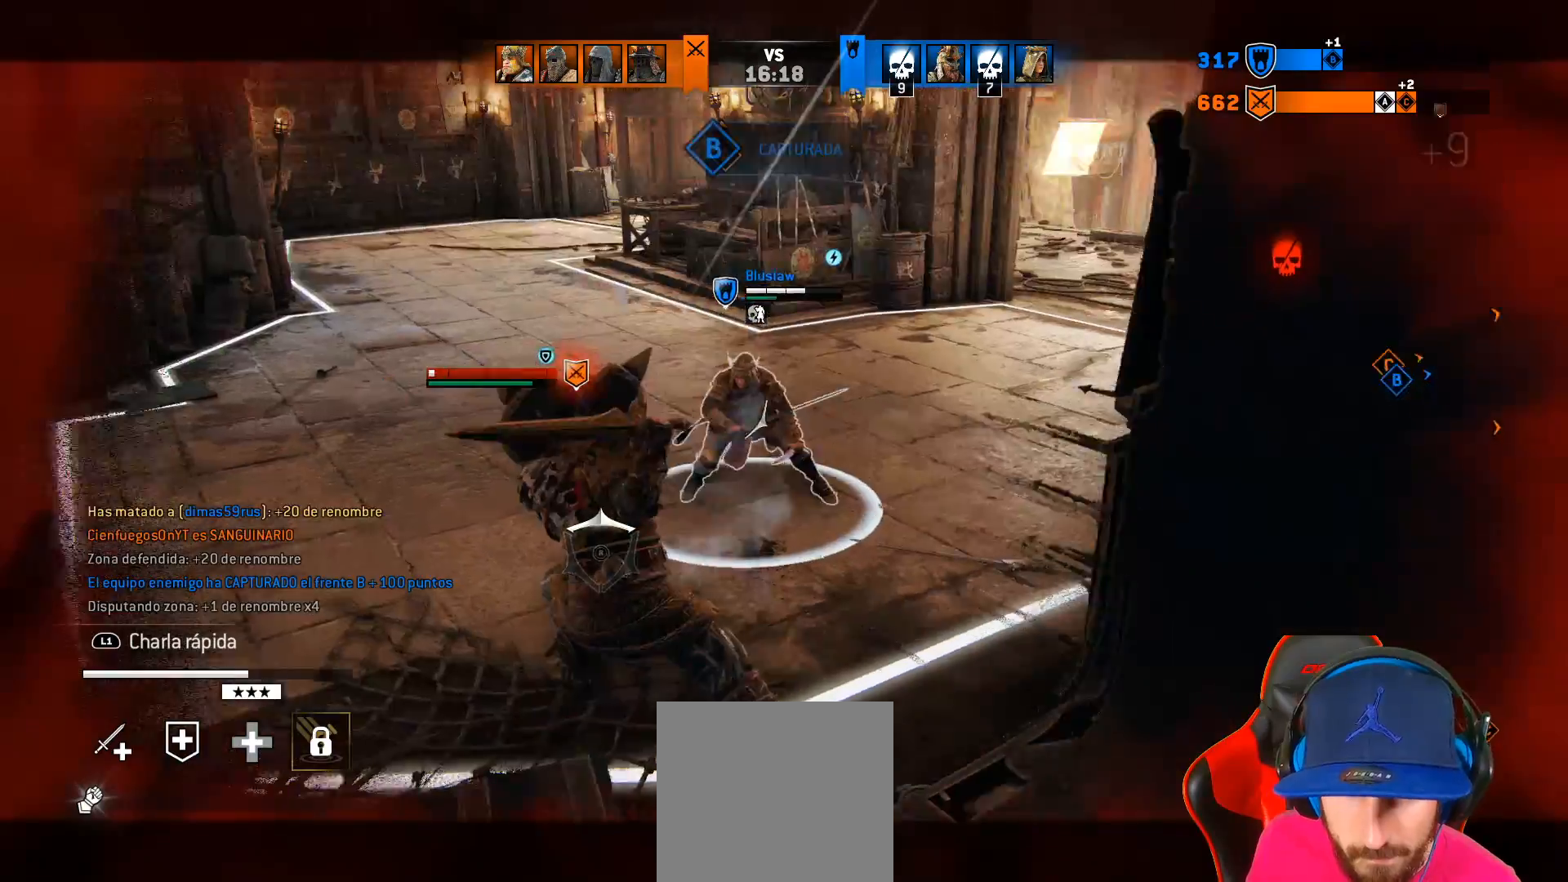
{"buttons": ["L2"], "left_stick": "left", "right_stick": "center", "events": [[183, "right_stick", "up-right"], [350, "L3", "up"], [450, "right_stick", "center"]]}
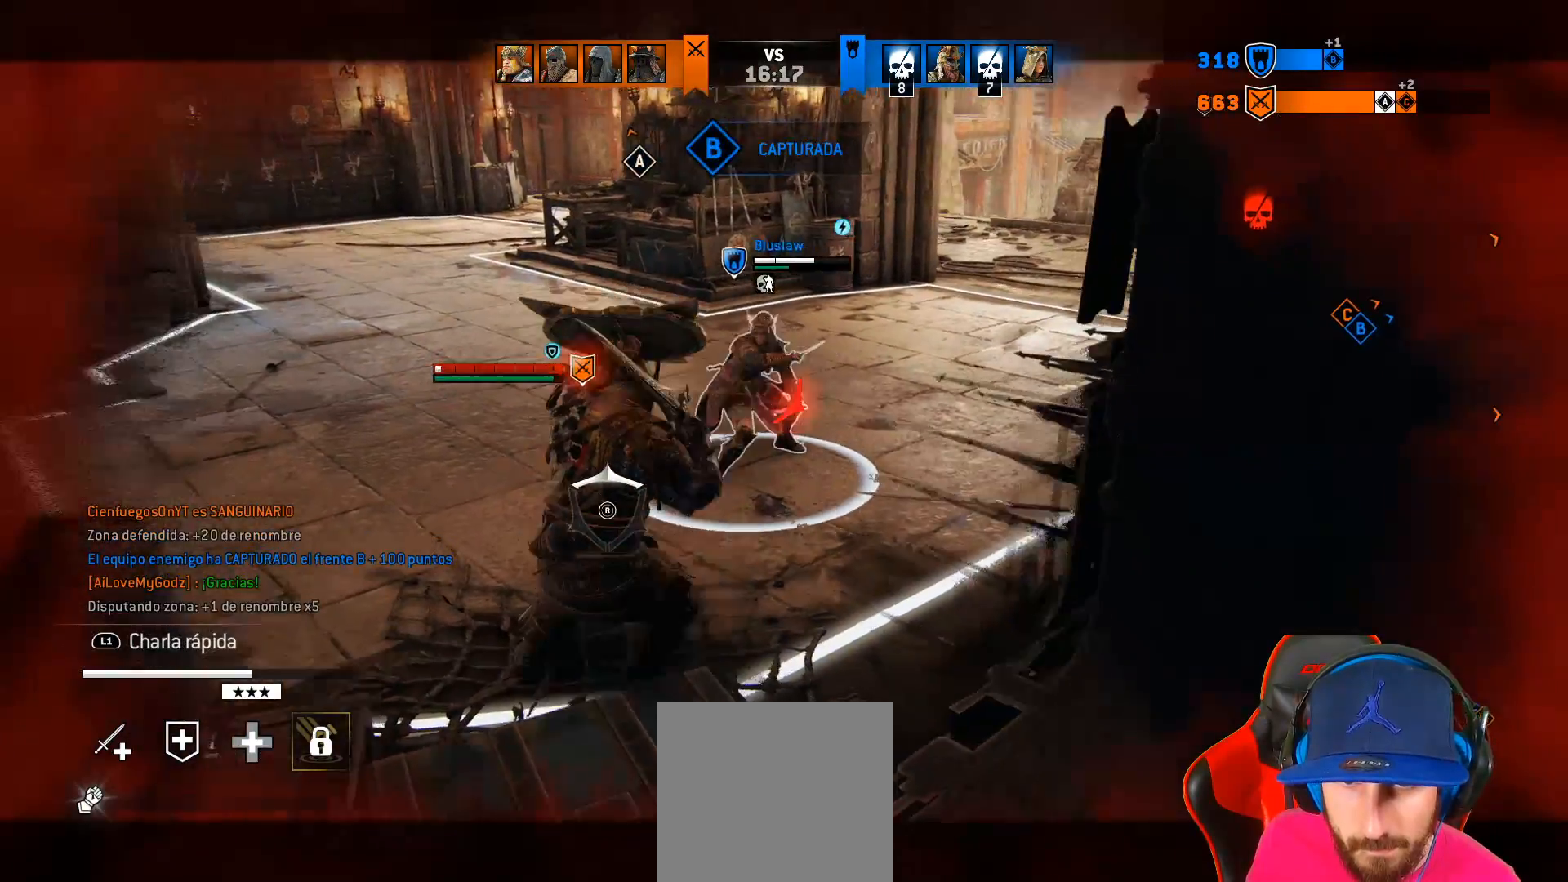
{"buttons": ["L2", "L3", "R3"], "left_stick": "up", "right_stick": "down", "events": [[133, "left_stick", "up"], [350, "L3", "down"], [350, "R3", "down"], [350, "right_stick", "down"]]}
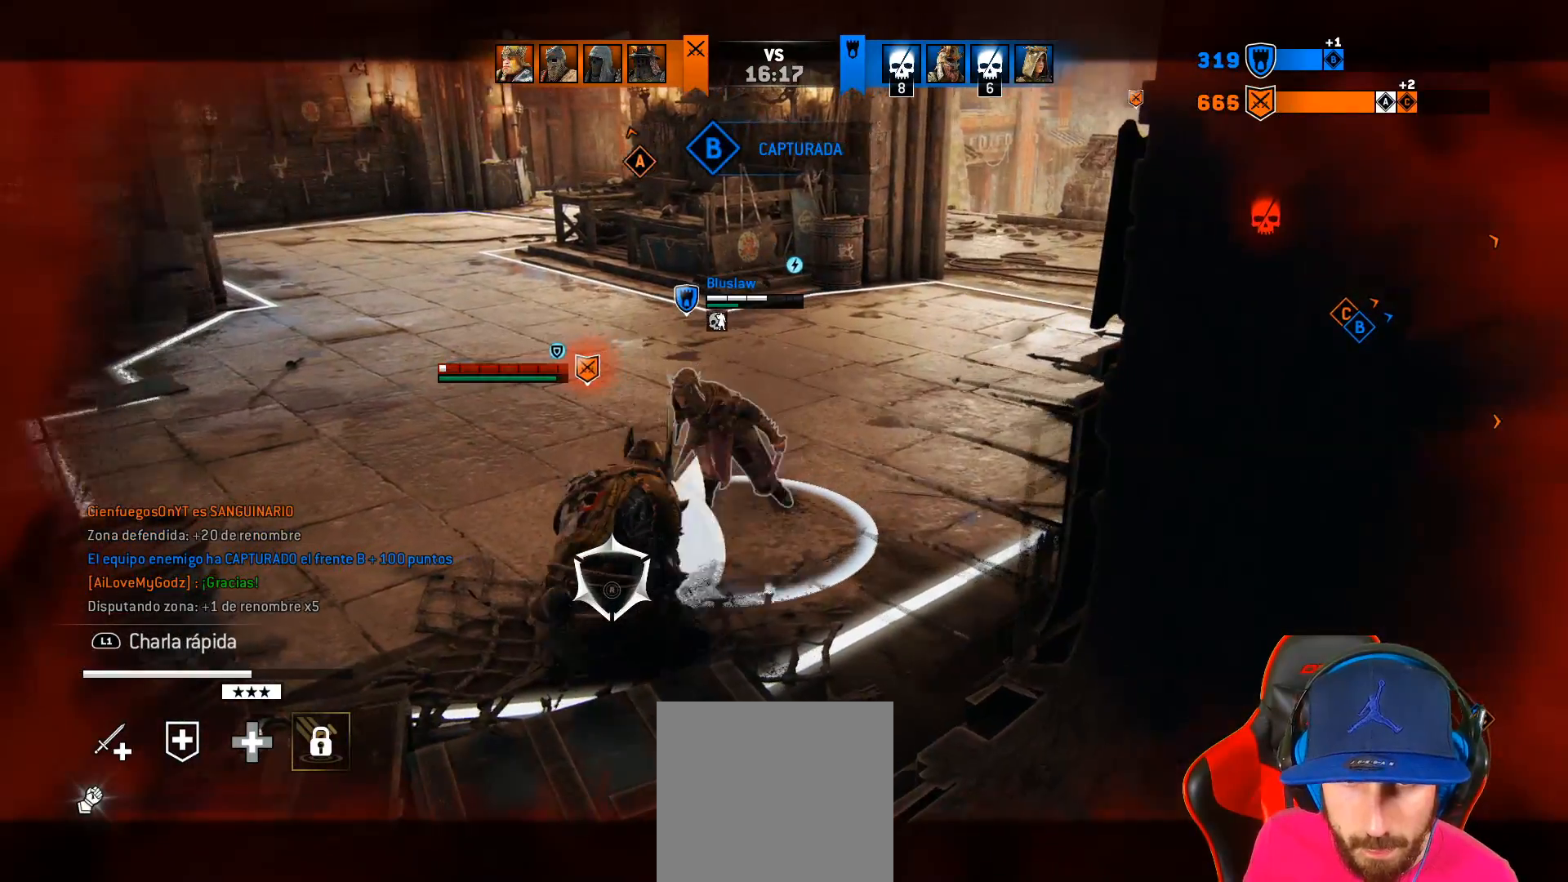
{"buttons": ["L2", "R1", "L3"], "left_stick": "up", "right_stick": "down-right", "events": [[283, "R3", "up"], [450, "R1", "down"], [450, "right_stick", "down-right"]]}
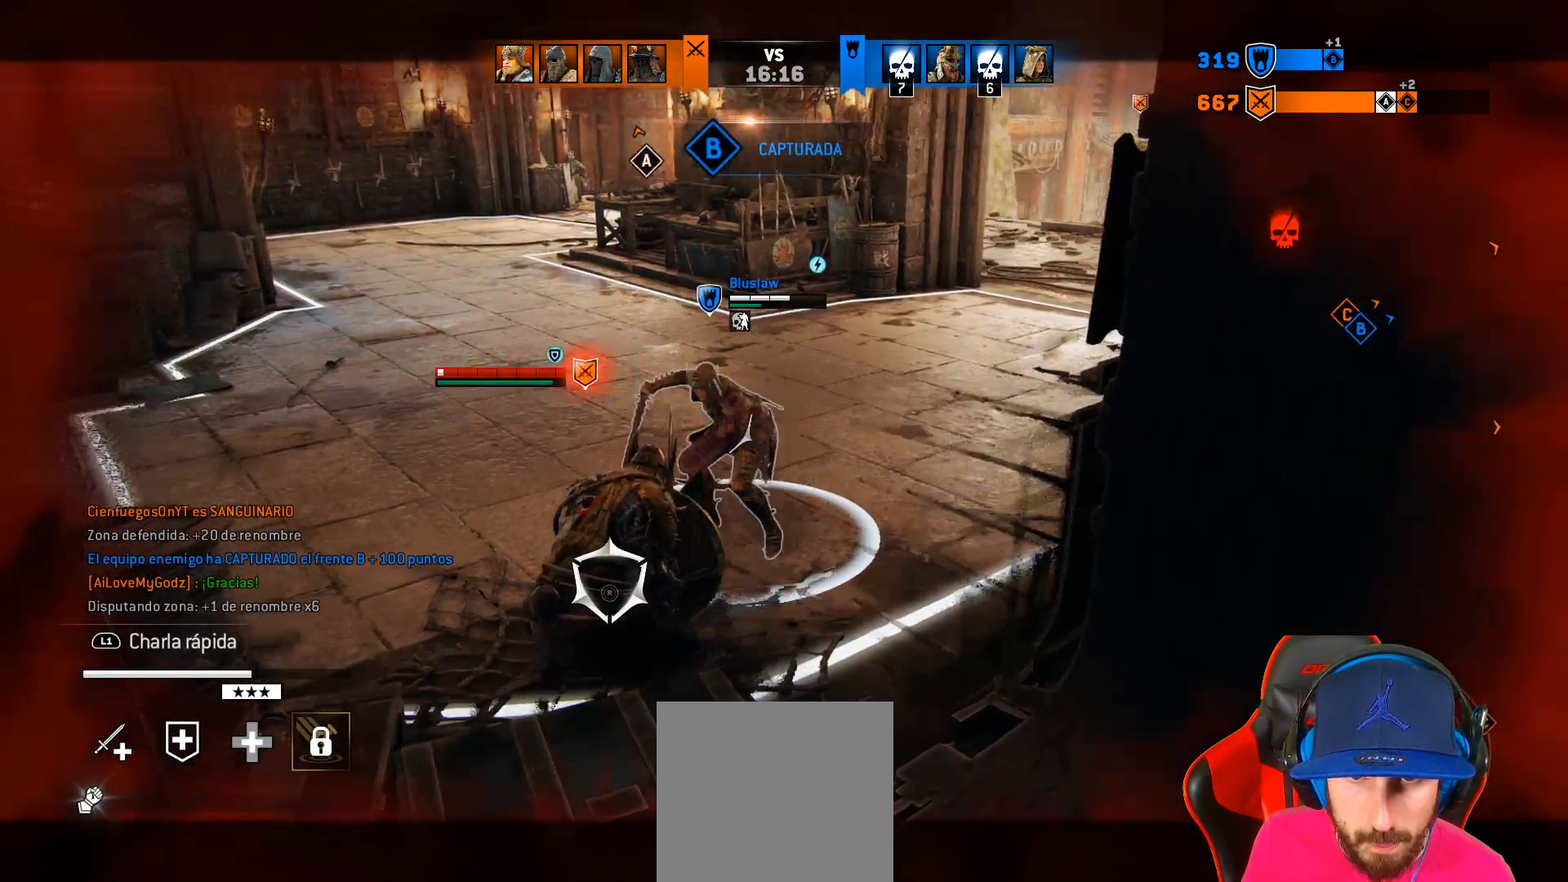
{"buttons": ["L2", "L3"], "left_stick": "up", "right_stick": "right", "events": [[67, "R3", "down"], [67, "right_stick", "right"], [217, "R1", "up"], [467, "R3", "up"]]}
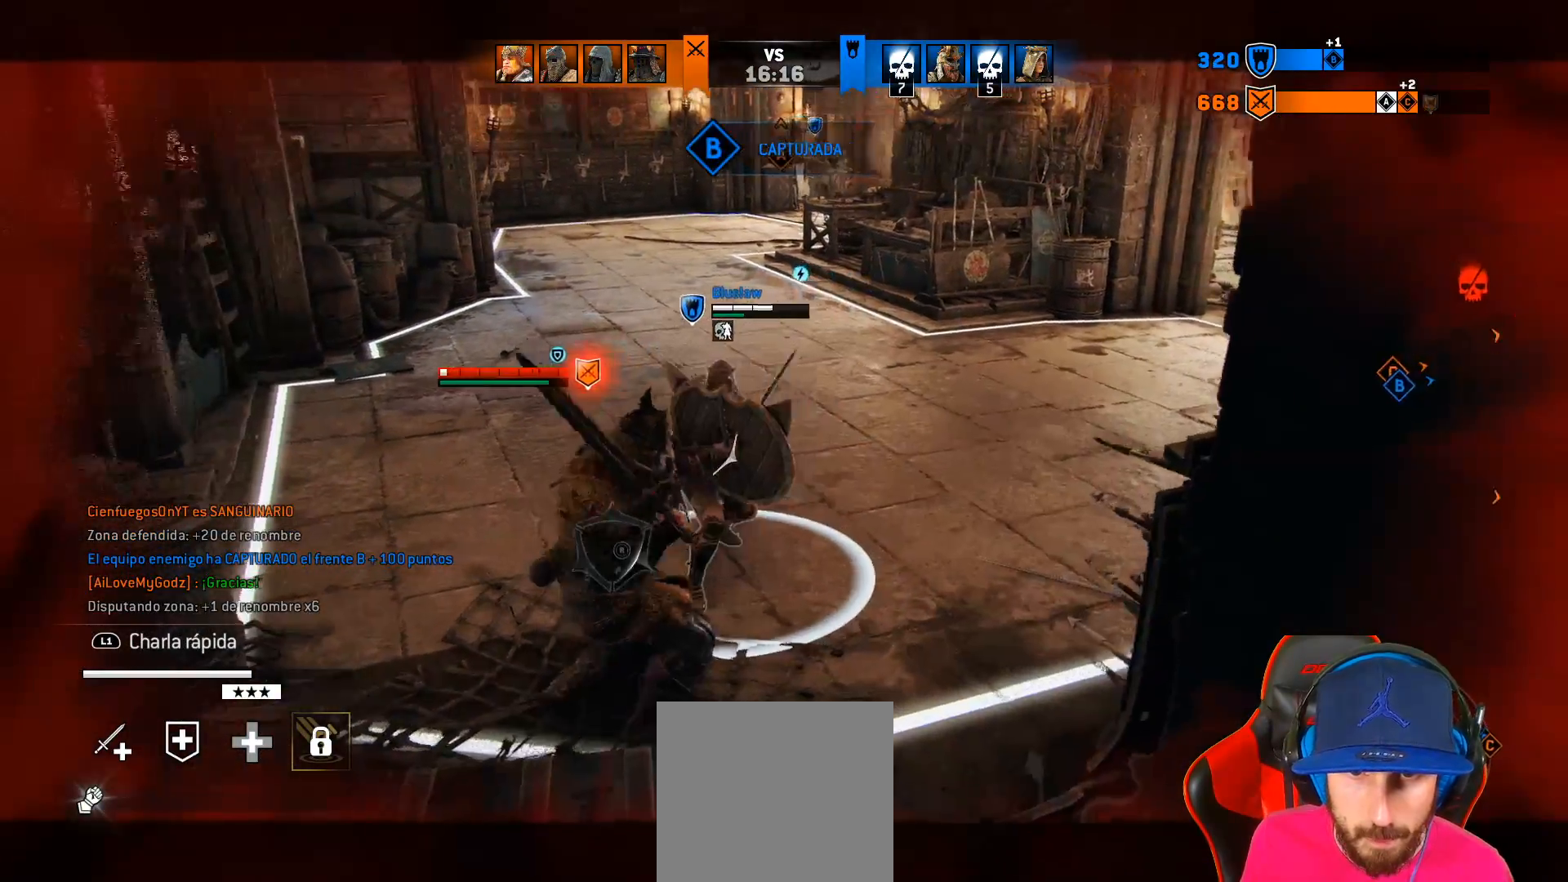
{"buttons": ["L2"], "left_stick": "up", "right_stick": "up-right", "events": [[450, "L3", "up"], [467, "right_stick", "up-right"]]}
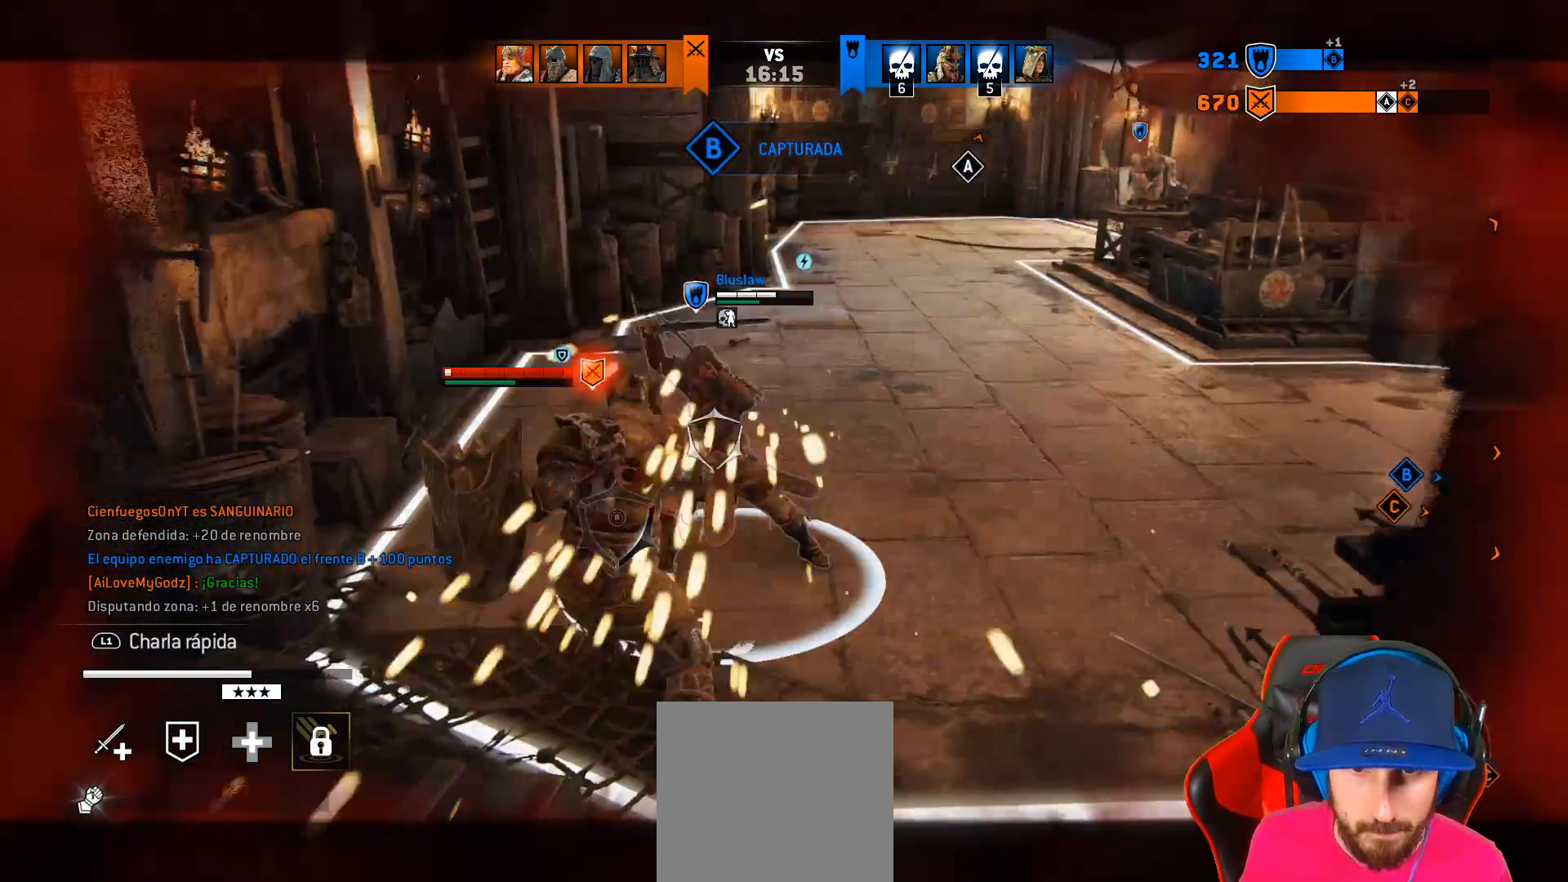
{"buttons": ["L2"], "left_stick": "up-left", "right_stick": "center", "events": [[233, "left_stick", "center"], [317, "left_stick", "up-left"], [467, "right_stick", "center"]]}
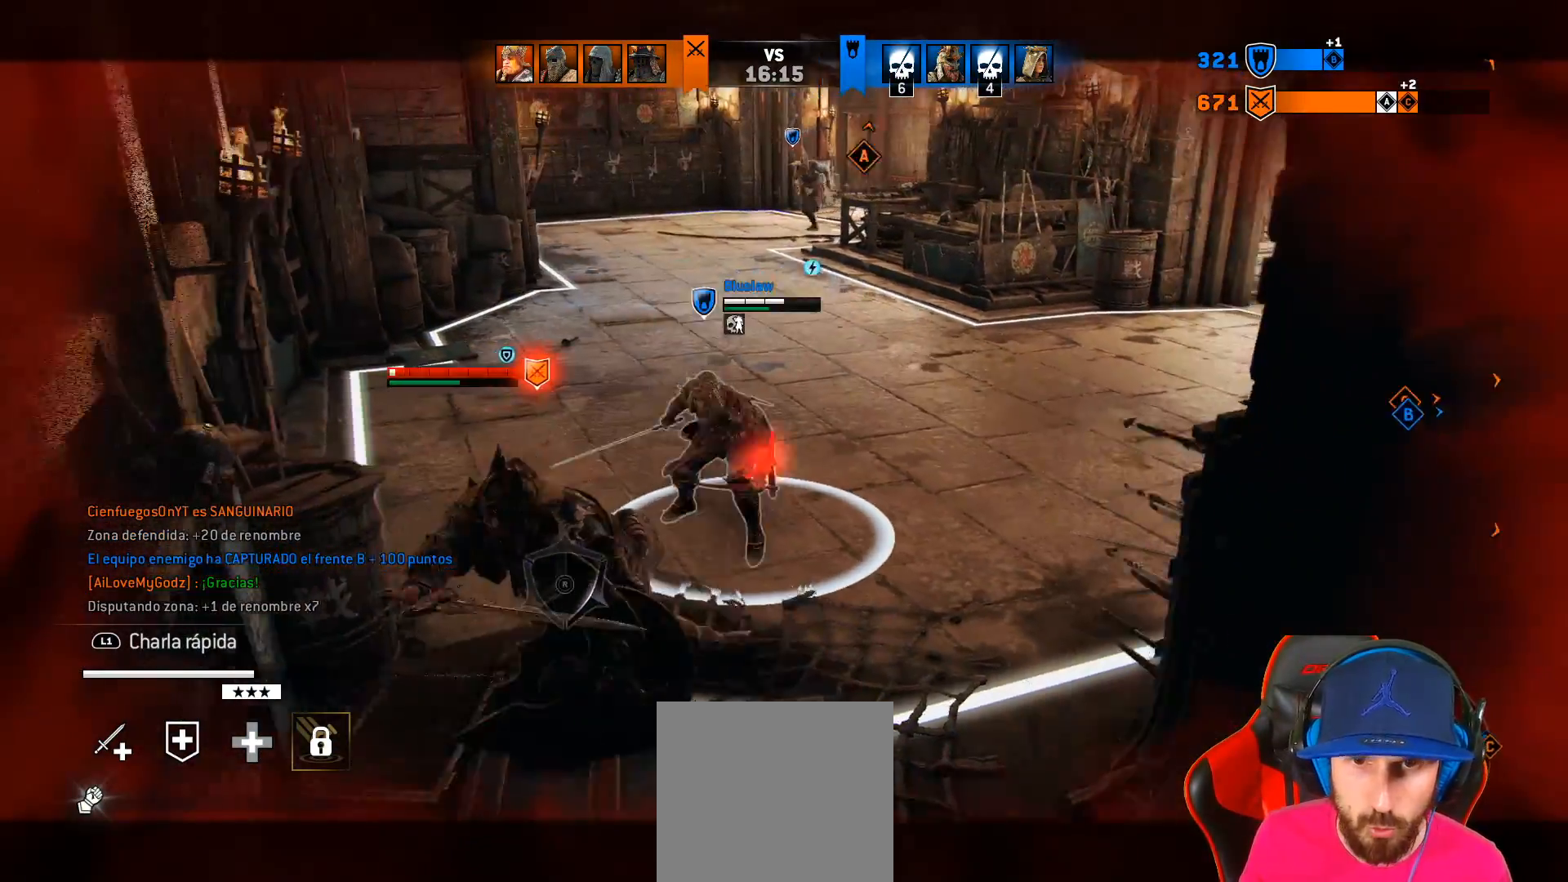
{"buttons": ["L2"], "left_stick": "up", "right_stick": "right", "events": [[183, "left_stick", "up"], [283, "right_stick", "right"]]}
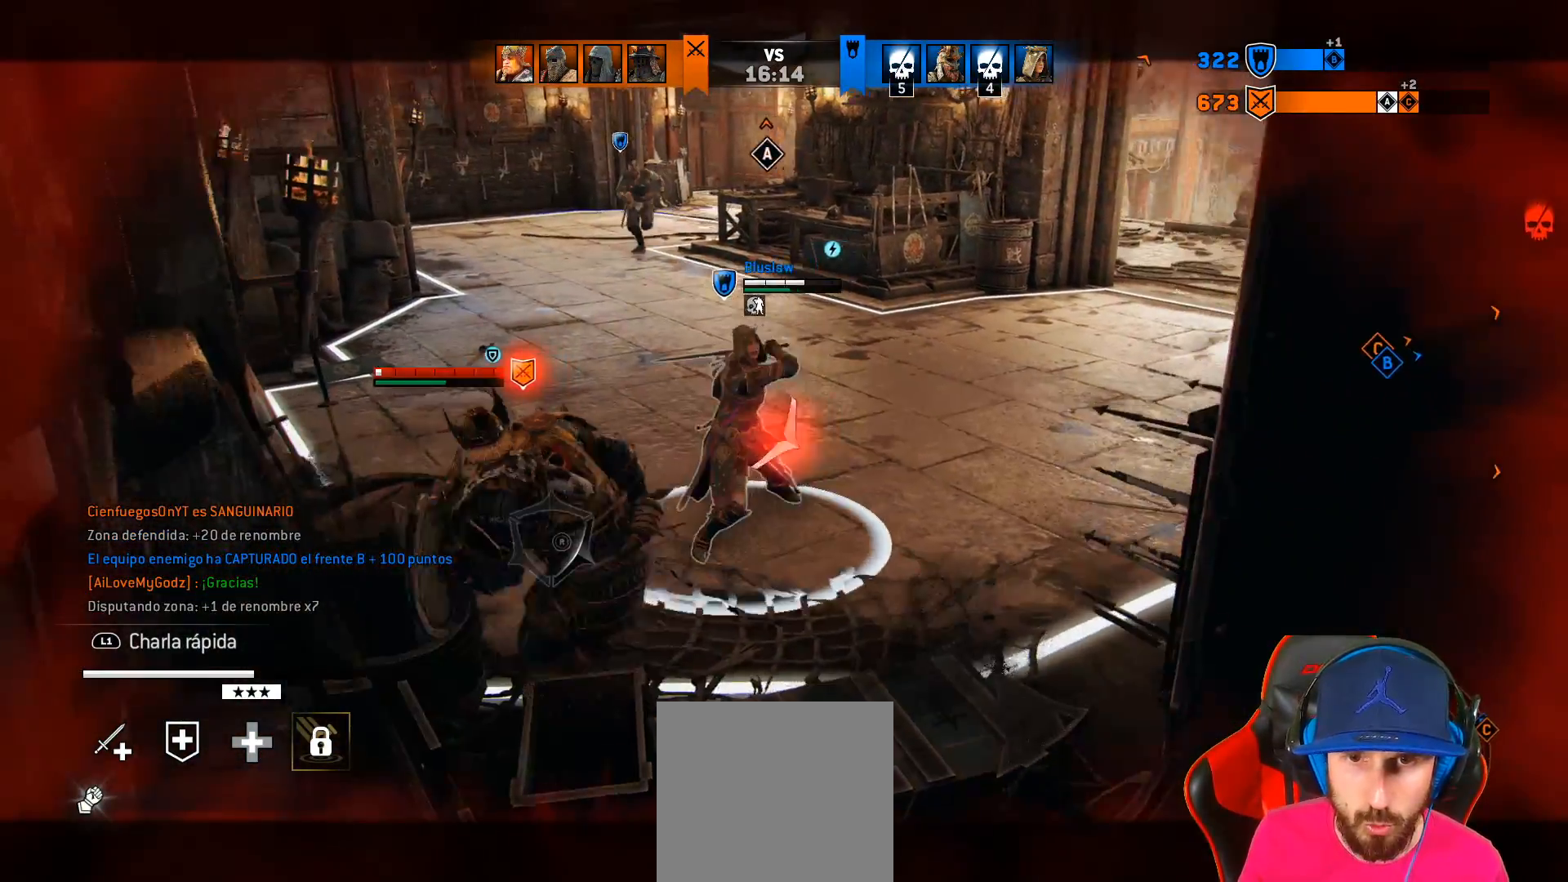
{"buttons": ["L2", "L3", "R3"], "left_stick": "up", "right_stick": "right", "events": [[150, "L3", "down"], [150, "R3", "down"]]}
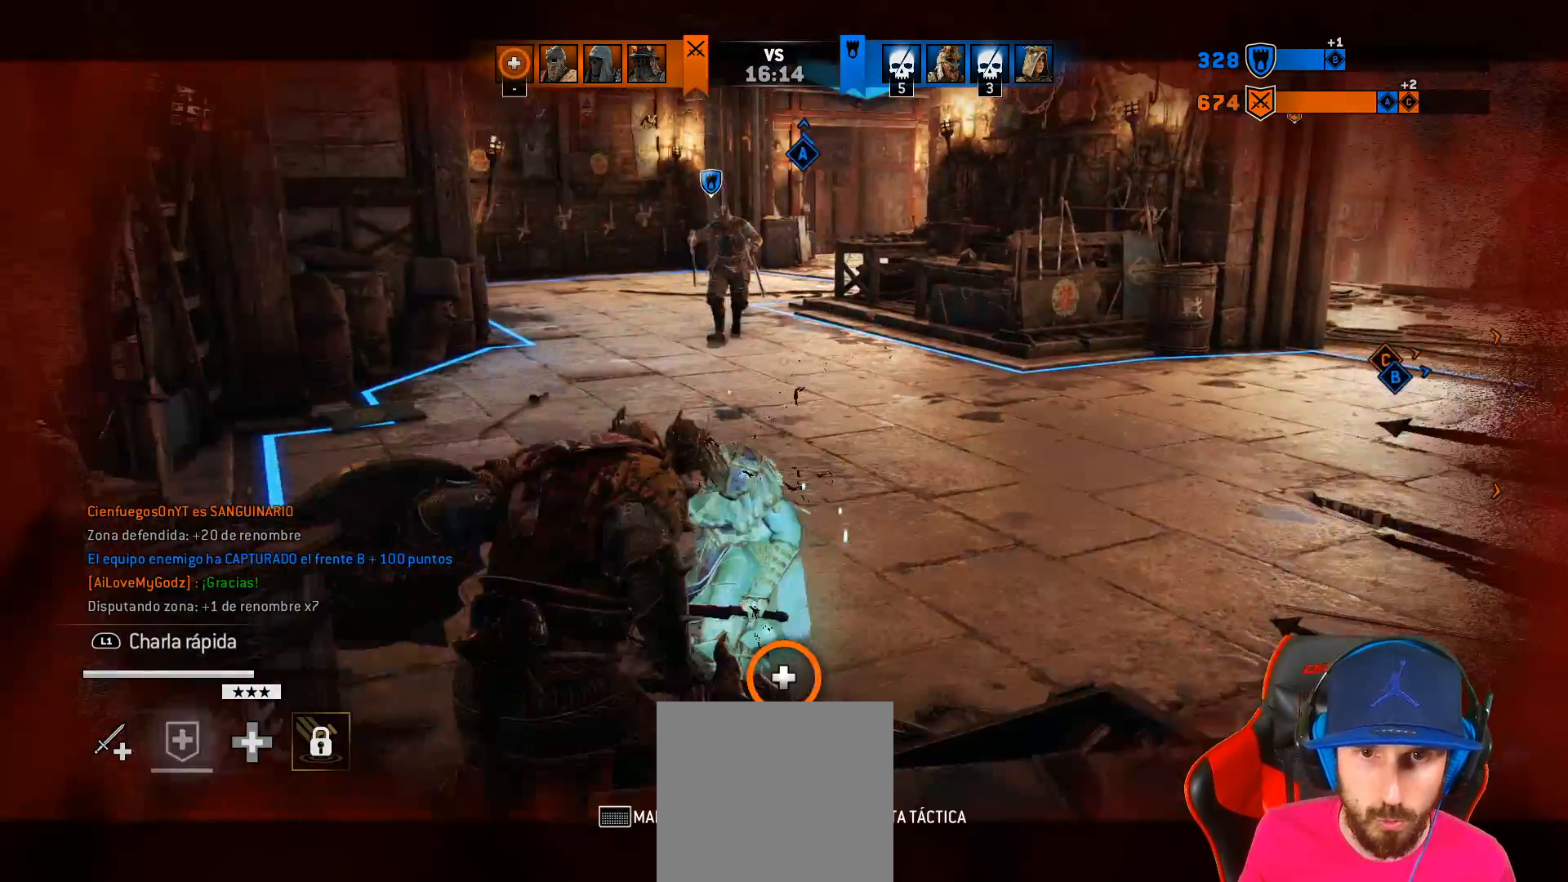
{"buttons": [], "left_stick": "center", "right_stick": "center", "events": [[50, "R3", "up"], [150, "L3", "up"], [150, "right_stick", "center"], [183, "L2", "up"], [183, "left_stick", "center"]]}